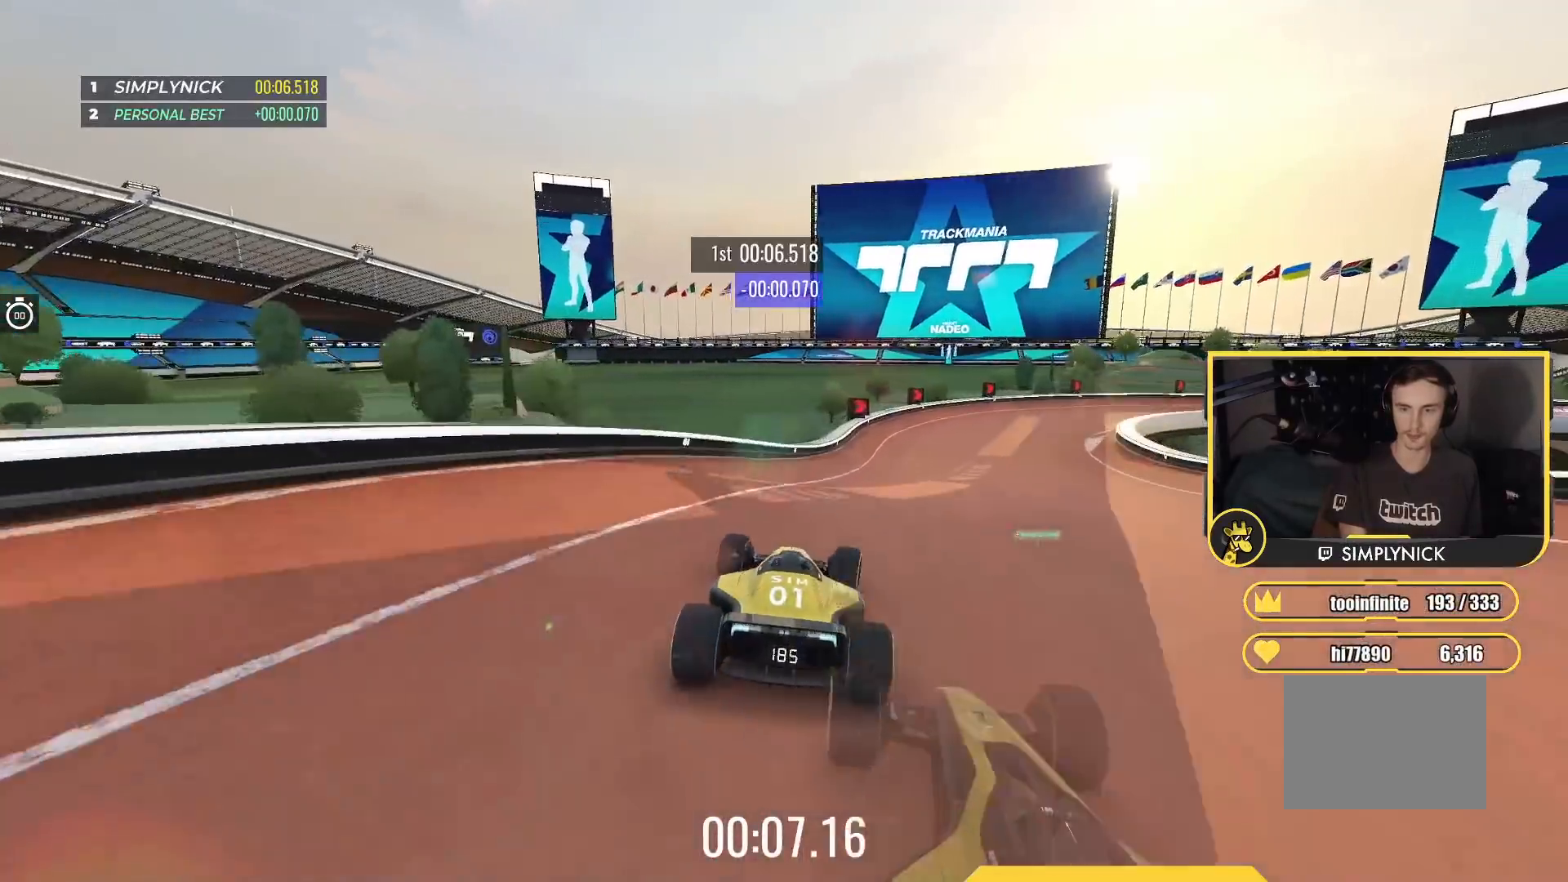
Gameplay with keyboard; each line is a JSON object with the keys held at the frame after it. "events" lists presses ("down") and releases ("up") of "down", "left", "right" and "up" between this image and that frame as [ms after this image, input, new state], when the widget could be followed in between. No other keys are recorded. Mouse input is not recorded.
{"keys": ["right", "up"], "events": [[367, "right", "up"], [500, "right", "down"]]}
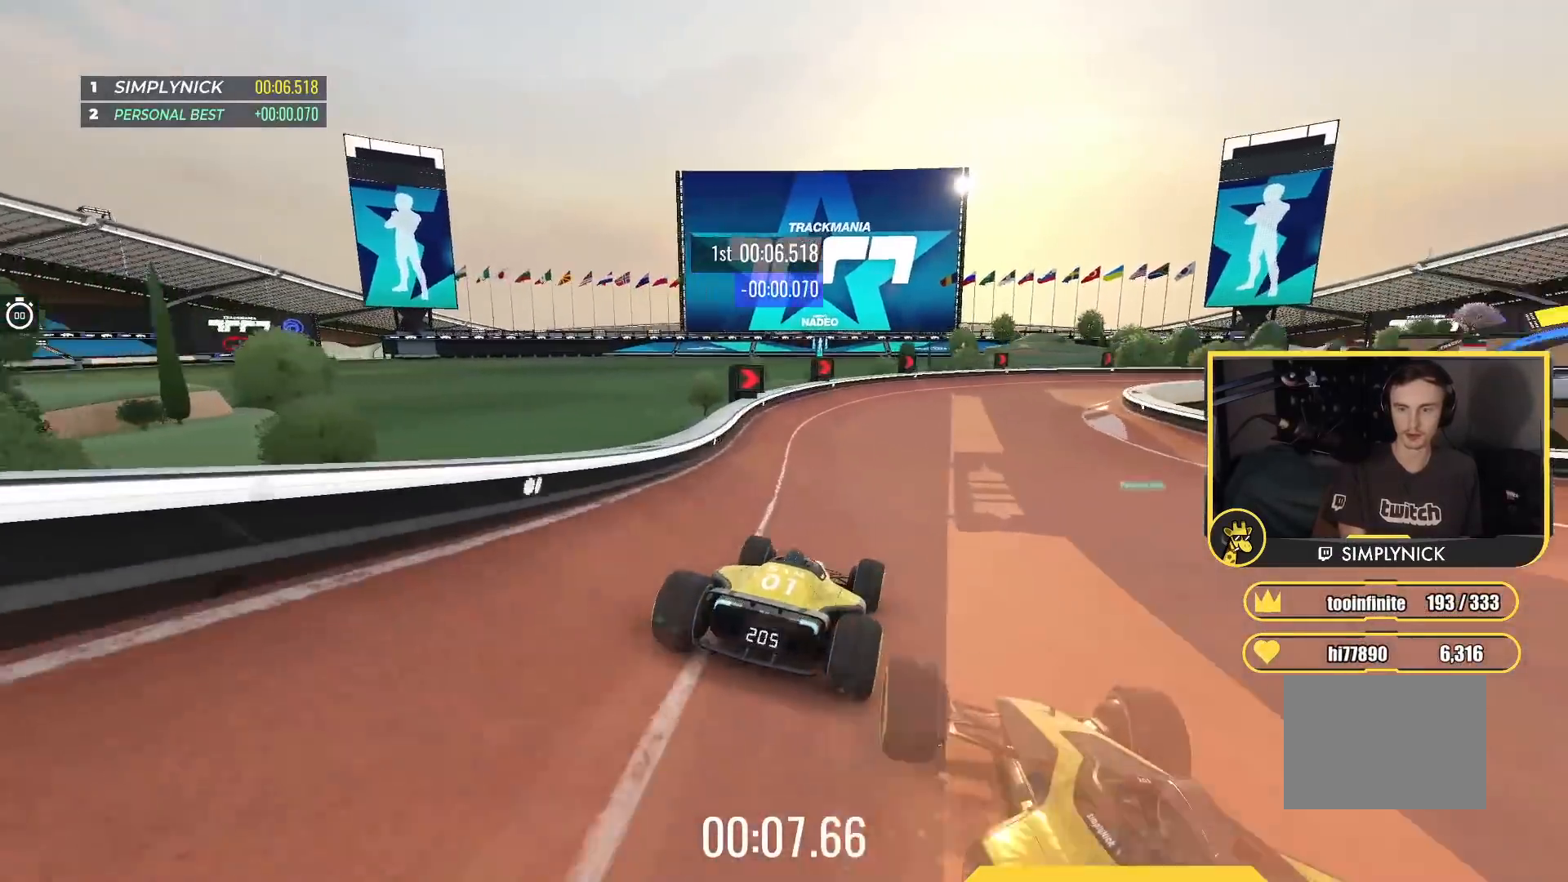
{"keys": ["right", "up"], "events": []}
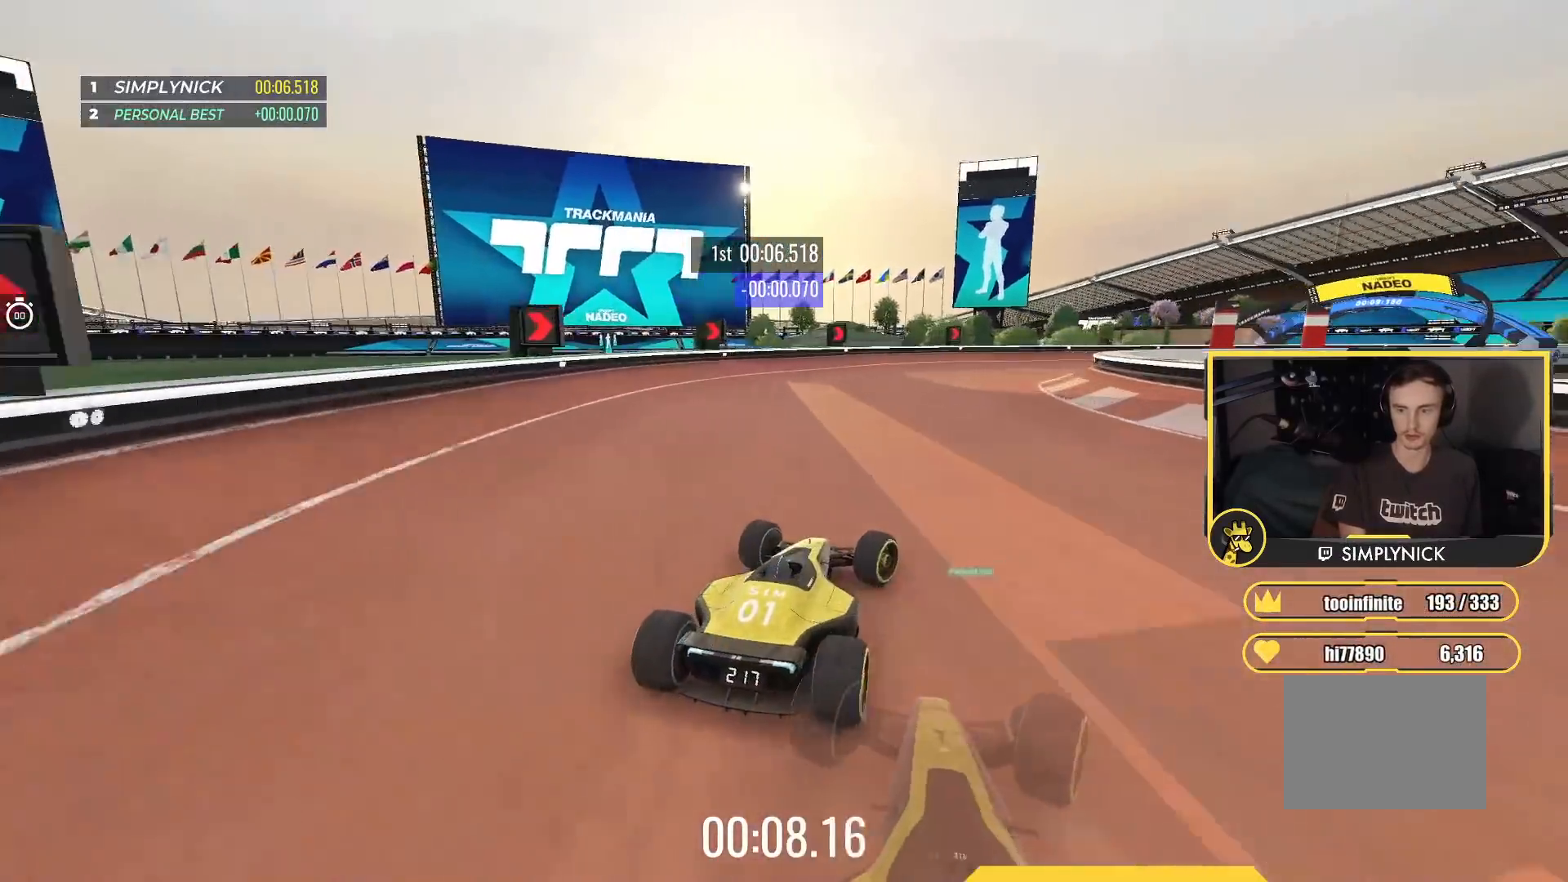
{"keys": ["up"], "events": [[250, "right", "up"], [317, "right", "down"], [500, "right", "up"]]}
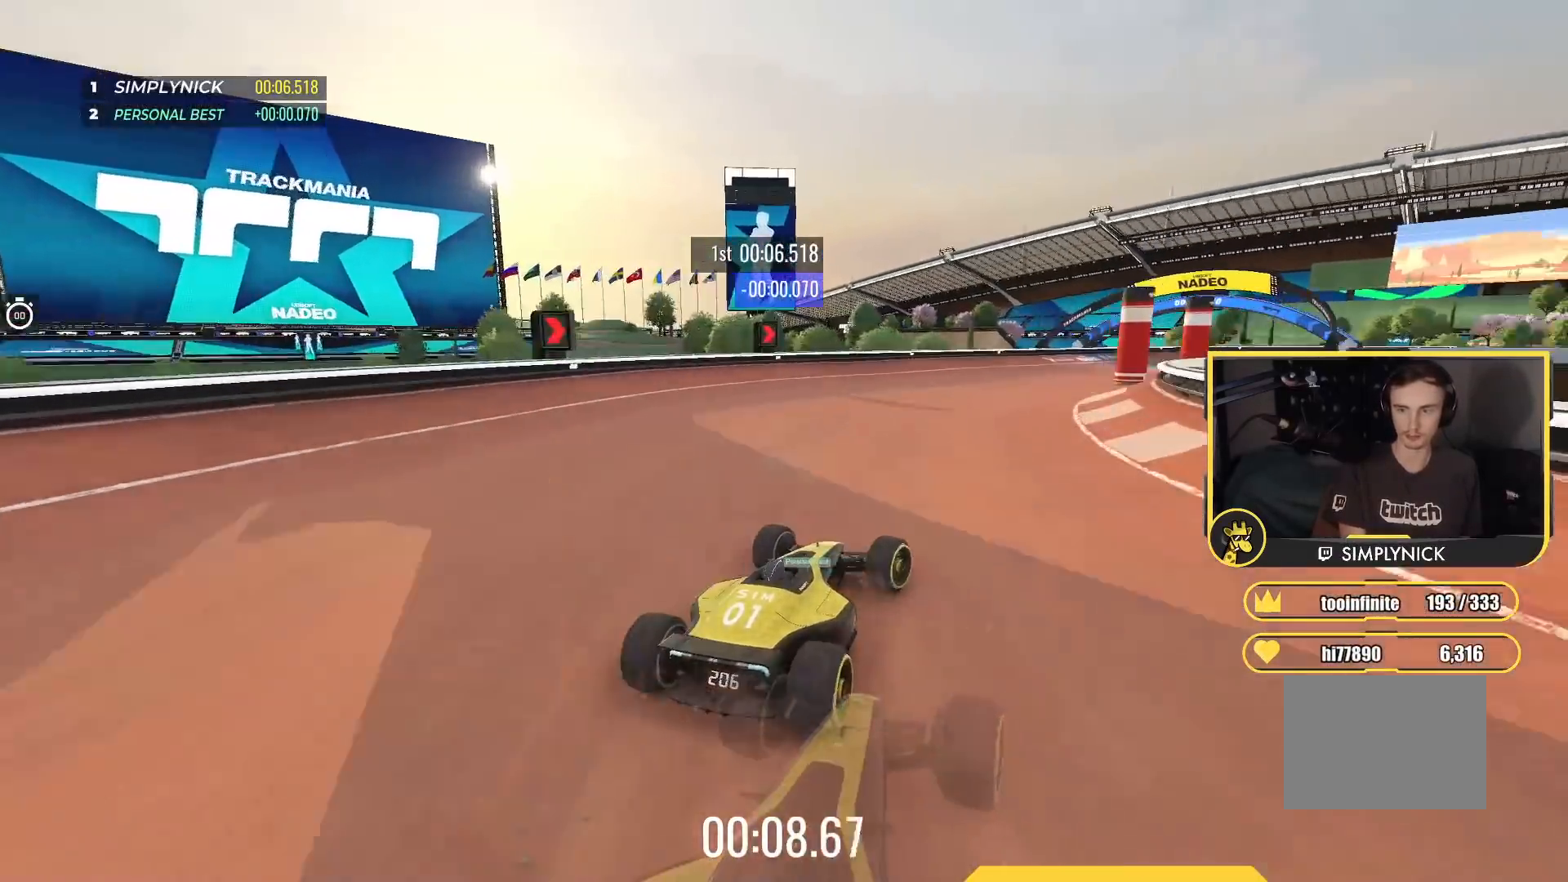
{"keys": ["right", "up"], "events": [[50, "right", "down"], [167, "right", "up"], [233, "right", "down"], [383, "right", "up"], [417, "right", "down"]]}
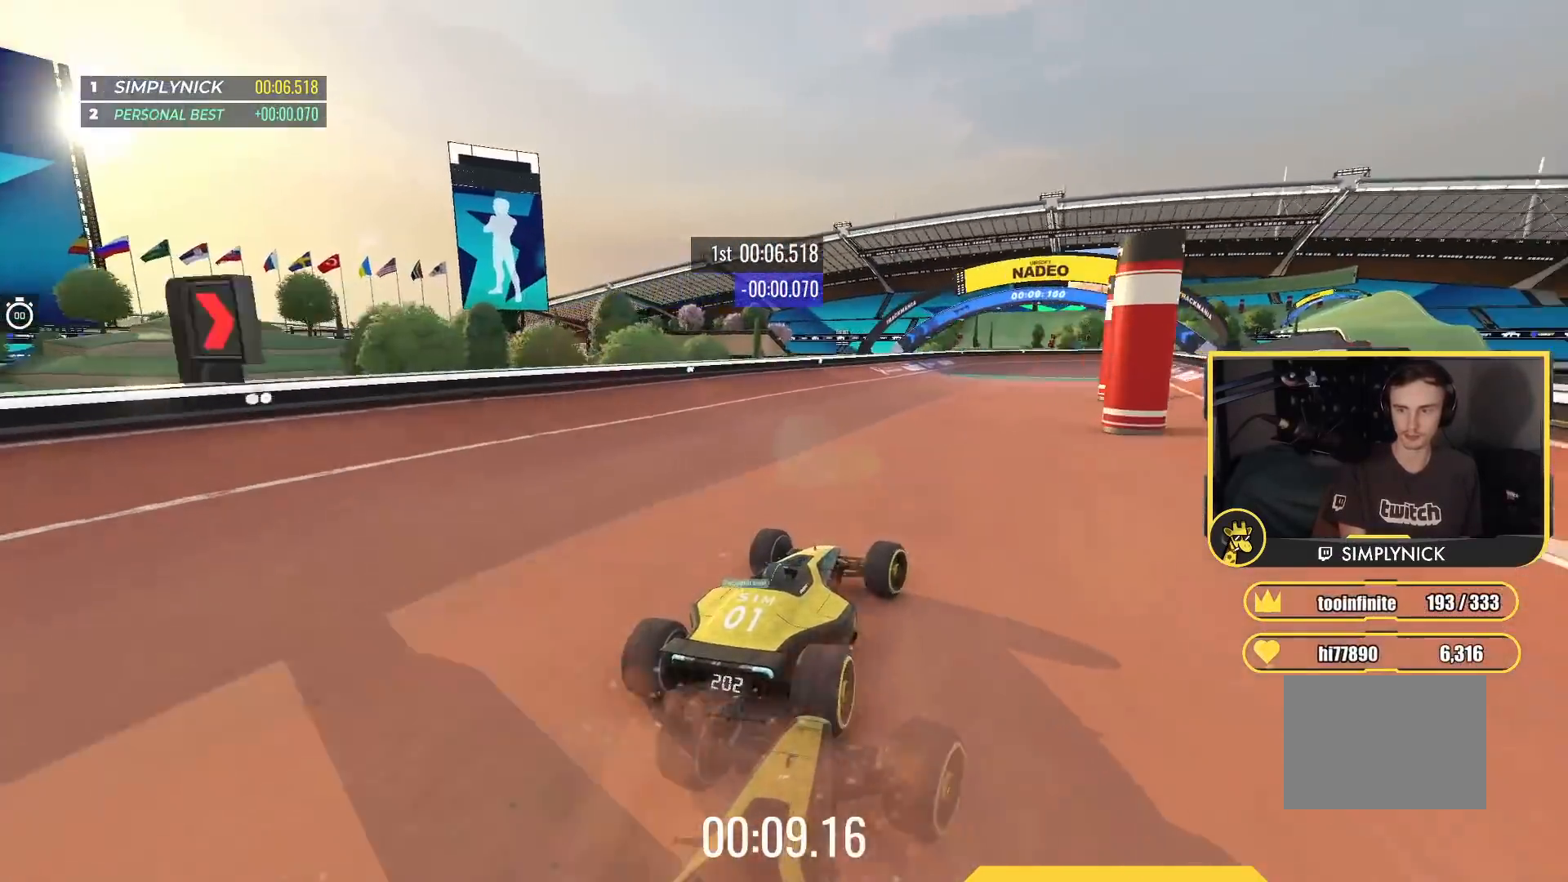
{"keys": ["up"], "events": [[100, "right", "up"], [250, "right", "down"], [400, "right", "up"]]}
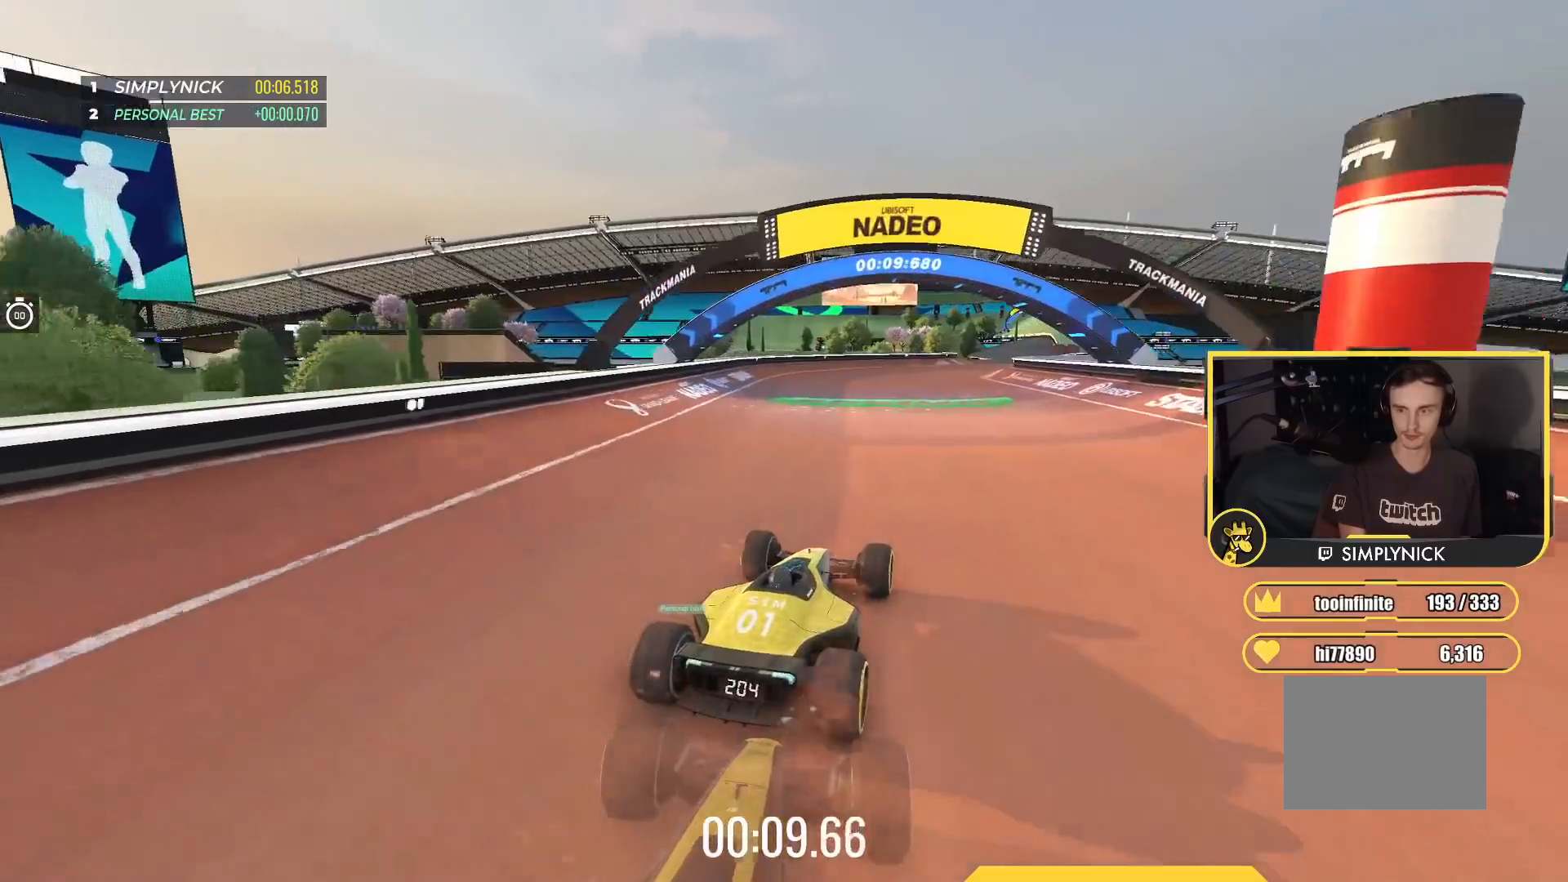
{"keys": ["up"], "events": []}
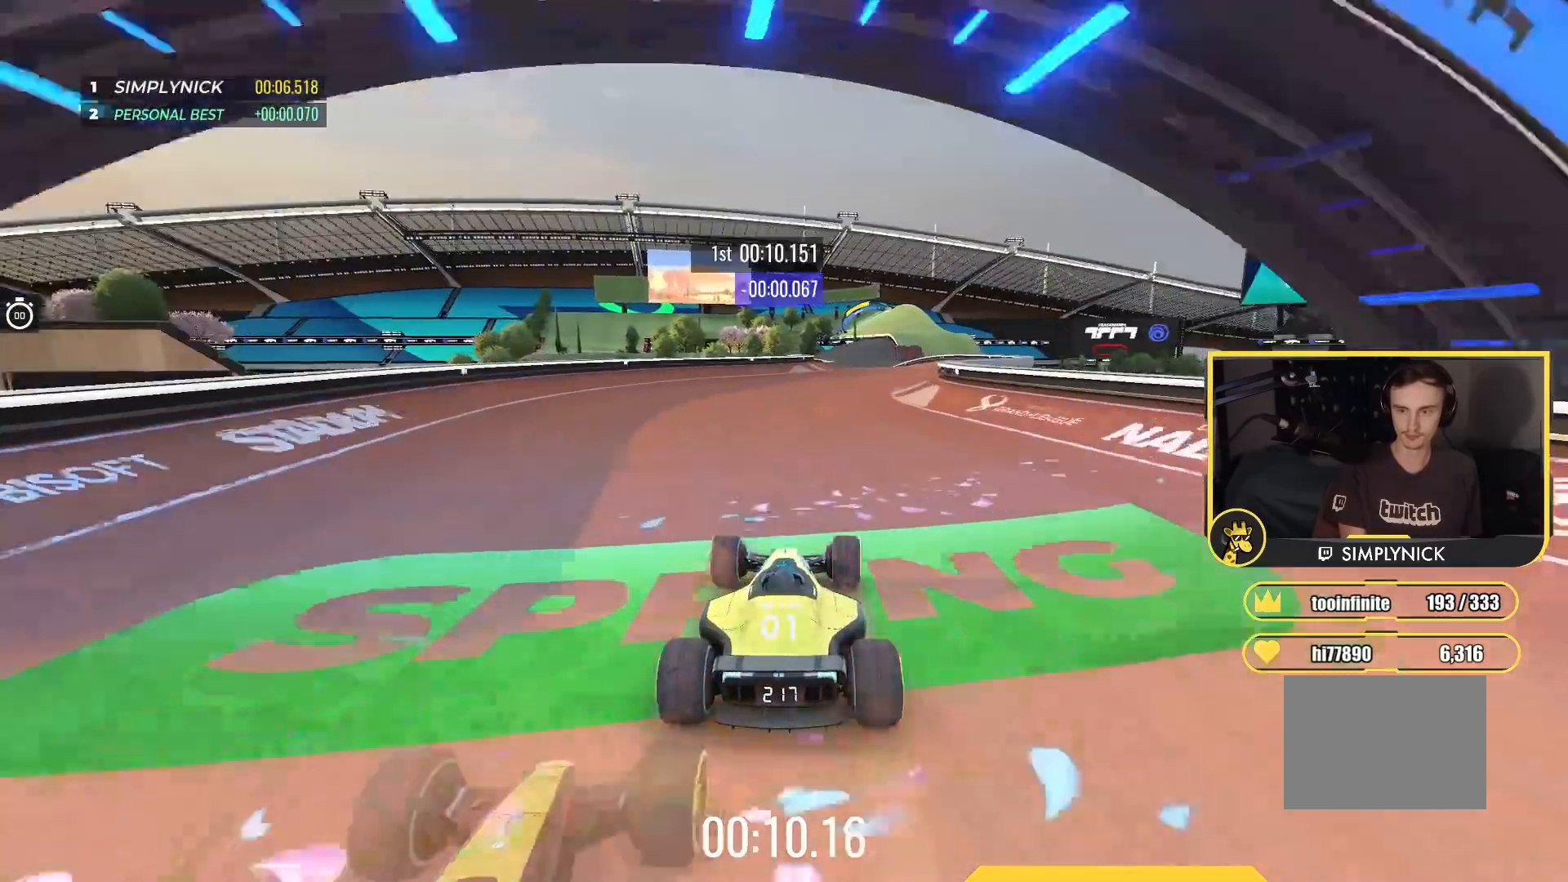
{"keys": ["up"], "events": [[200, "right", "down"], [450, "right", "up"]]}
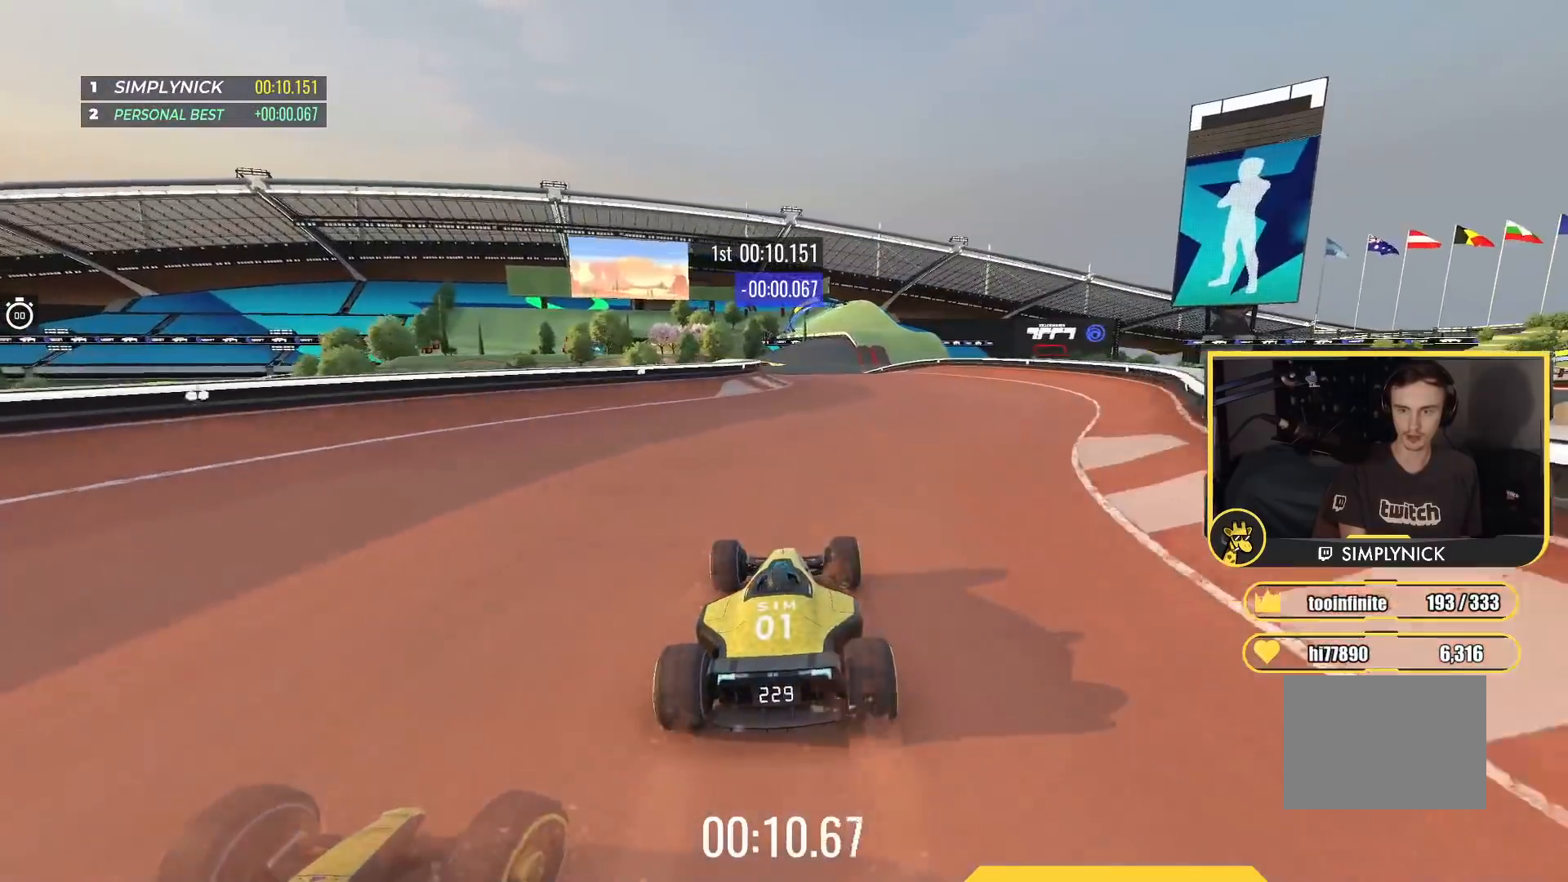
{"keys": ["up"], "events": [[300, "right", "down"], [417, "right", "up"]]}
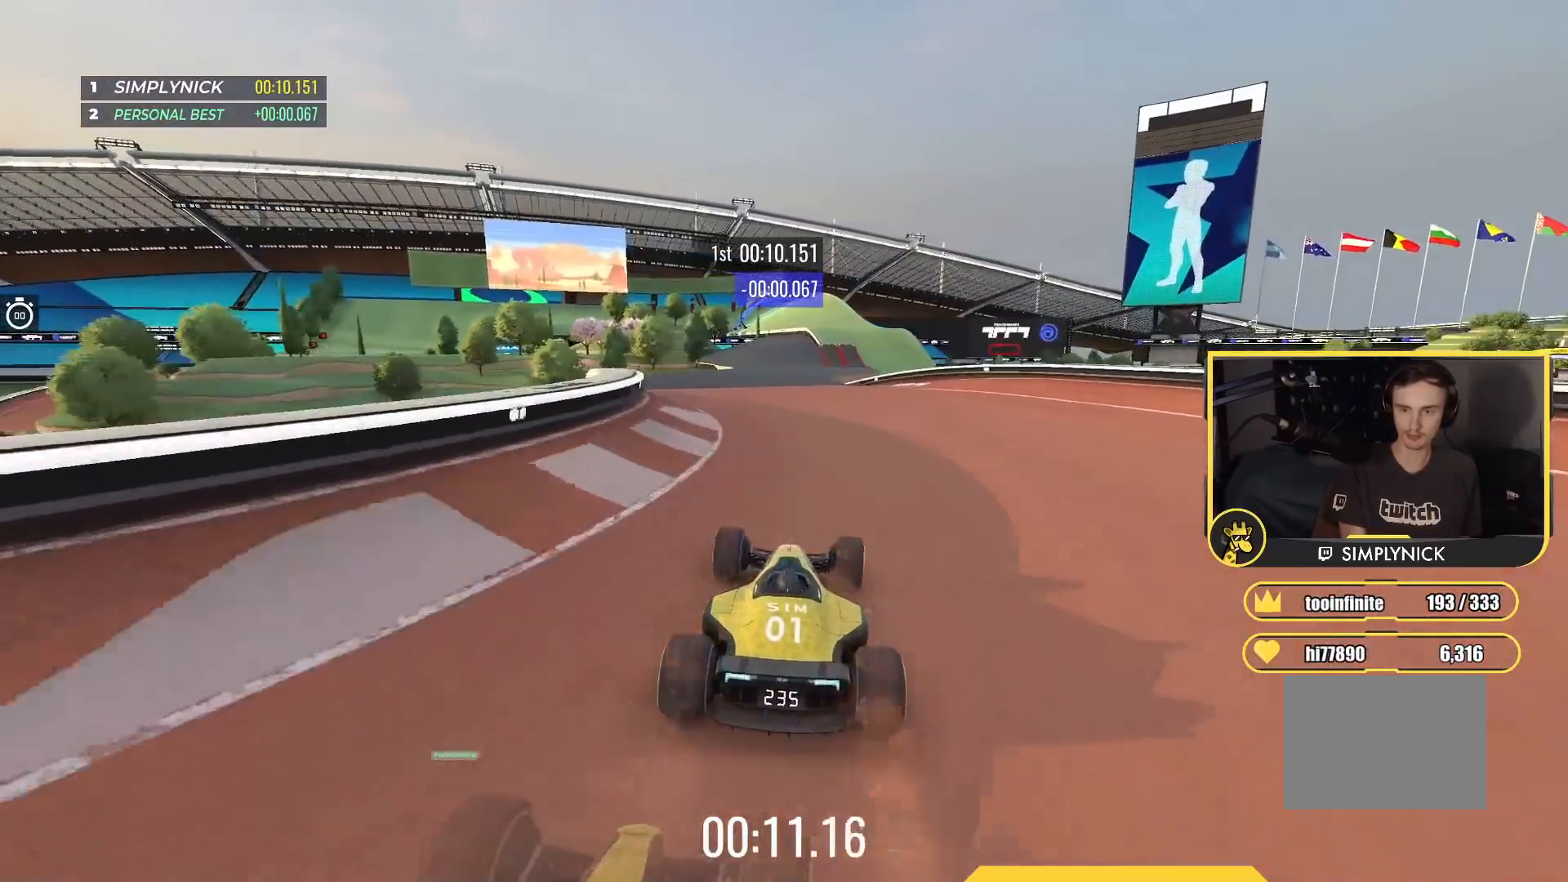
{"keys": ["up"], "events": []}
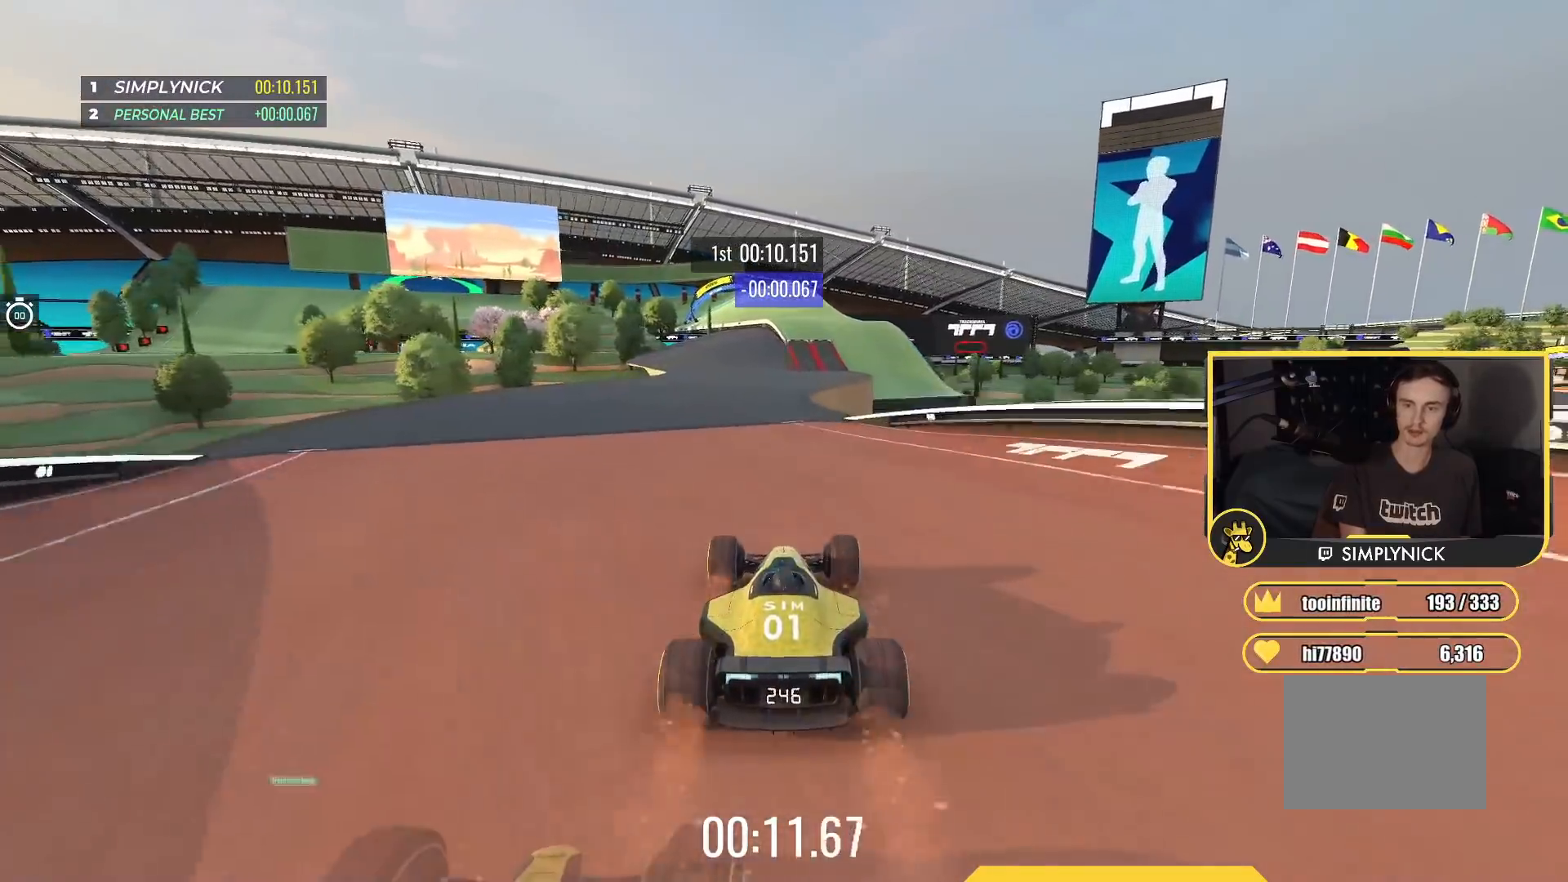
{"keys": ["up"], "events": [[283, "right", "down"], [483, "right", "up"]]}
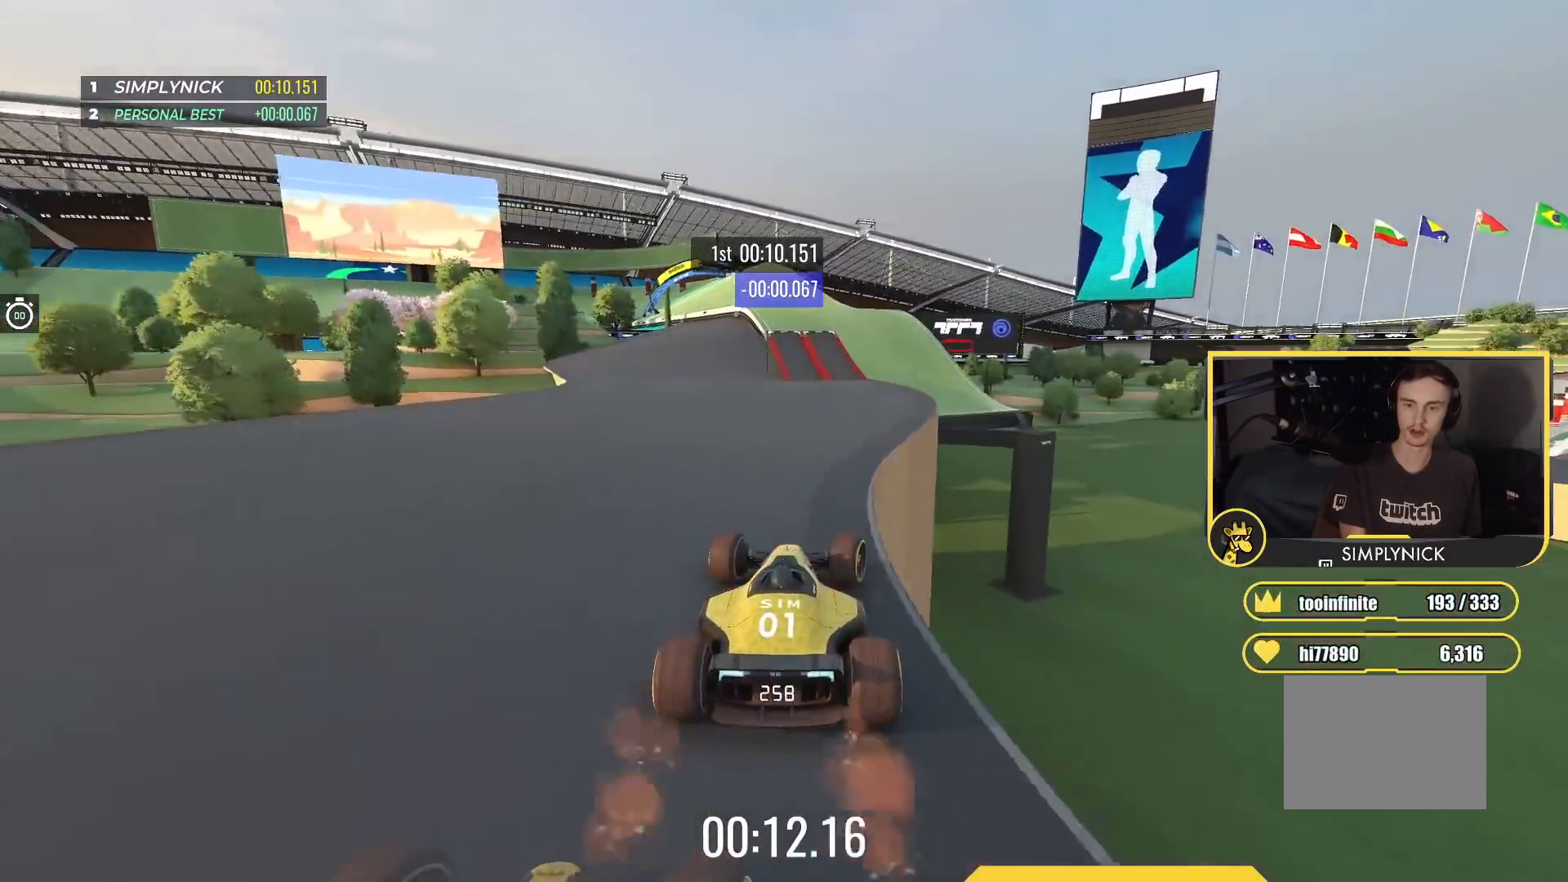
{"keys": ["left", "up"], "events": [[167, "left", "down"], [350, "left", "up"], [417, "left", "down"]]}
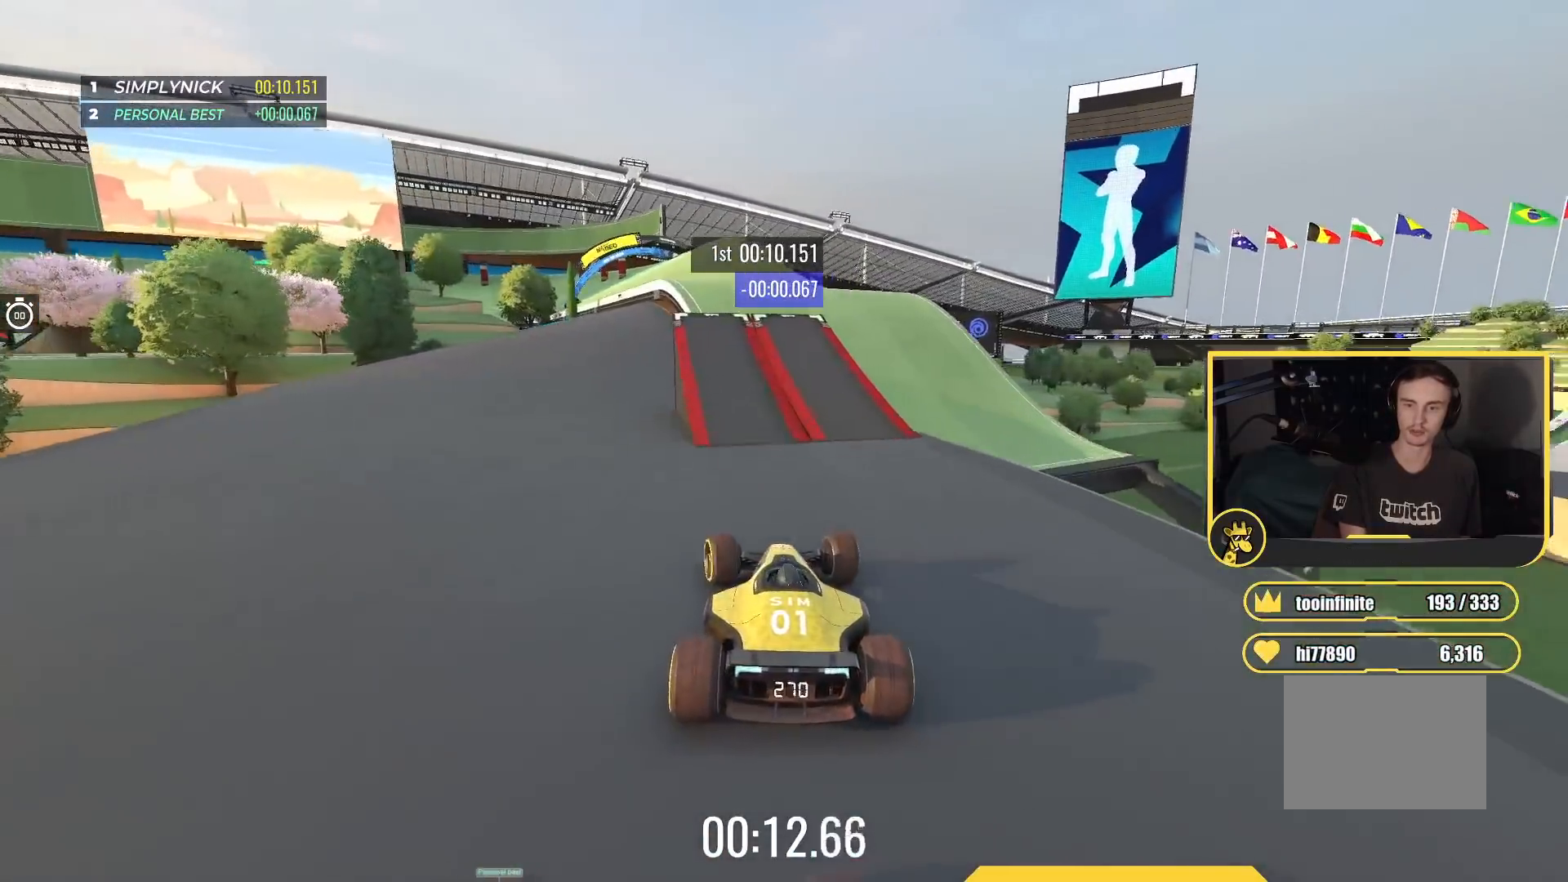
{"keys": ["up"], "events": [[50, "left", "up"], [67, "left", "down"], [317, "left", "up"]]}
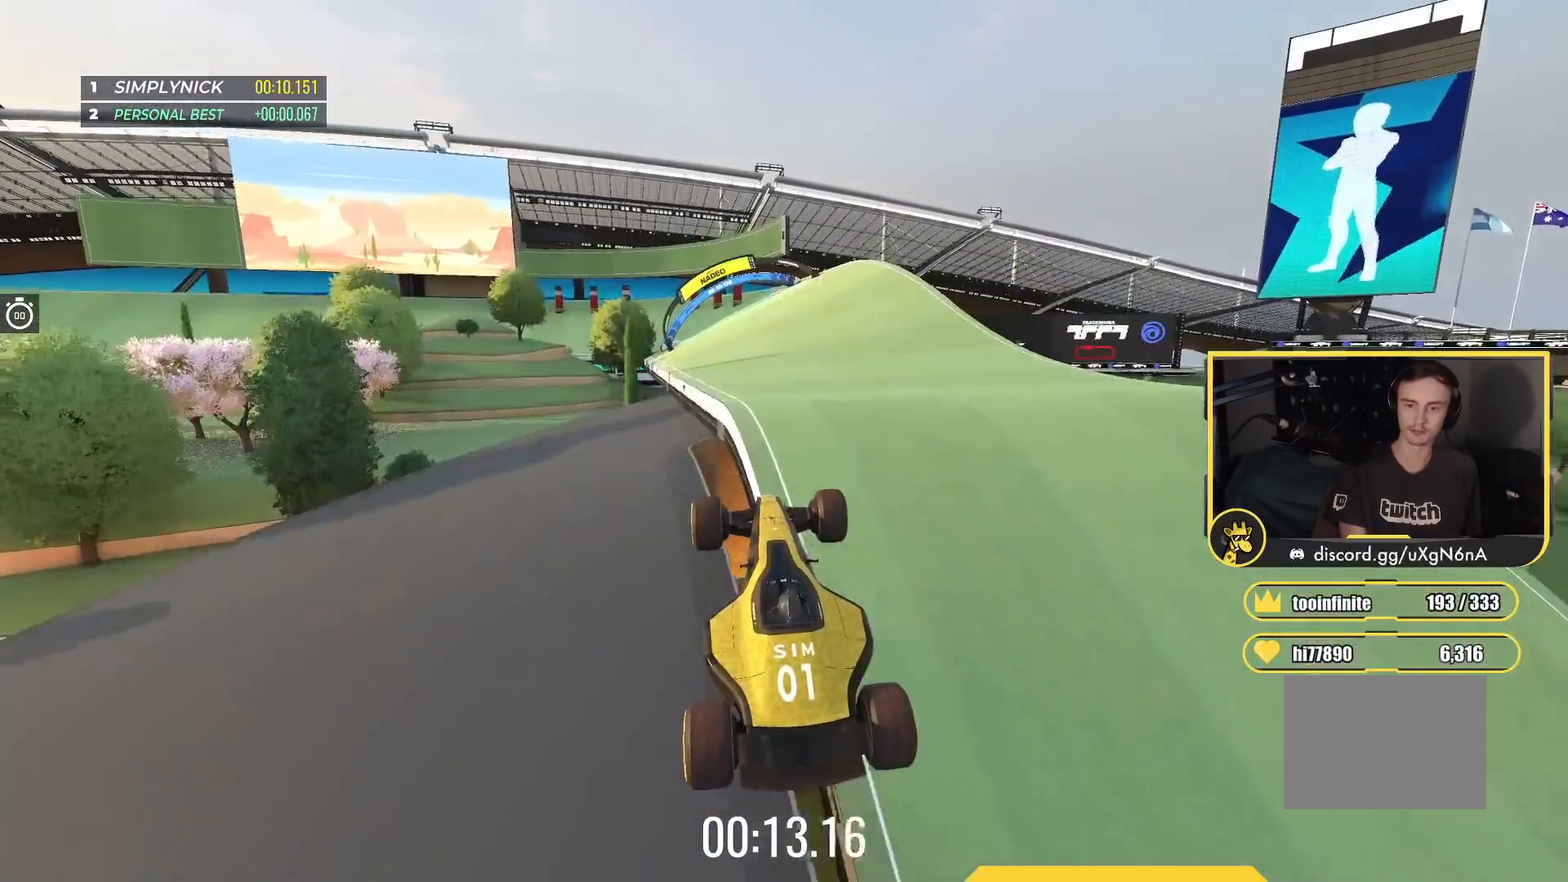
{"keys": ["up"], "events": [[17, "right", "down"], [183, "right", "up"]]}
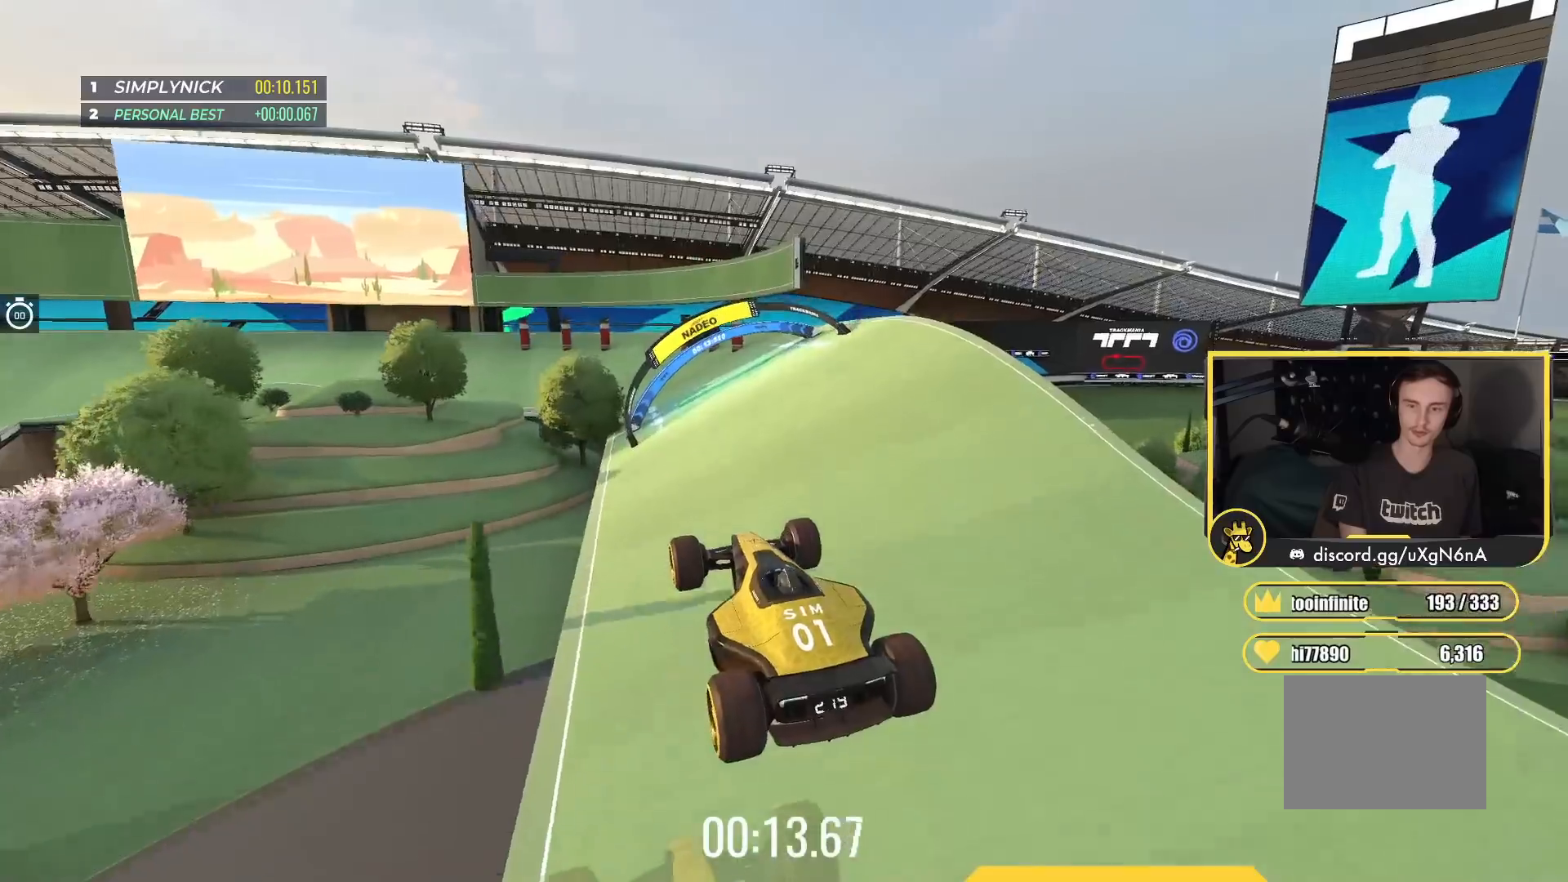
{"keys": ["down", "up"], "events": [[433, "down", "down"]]}
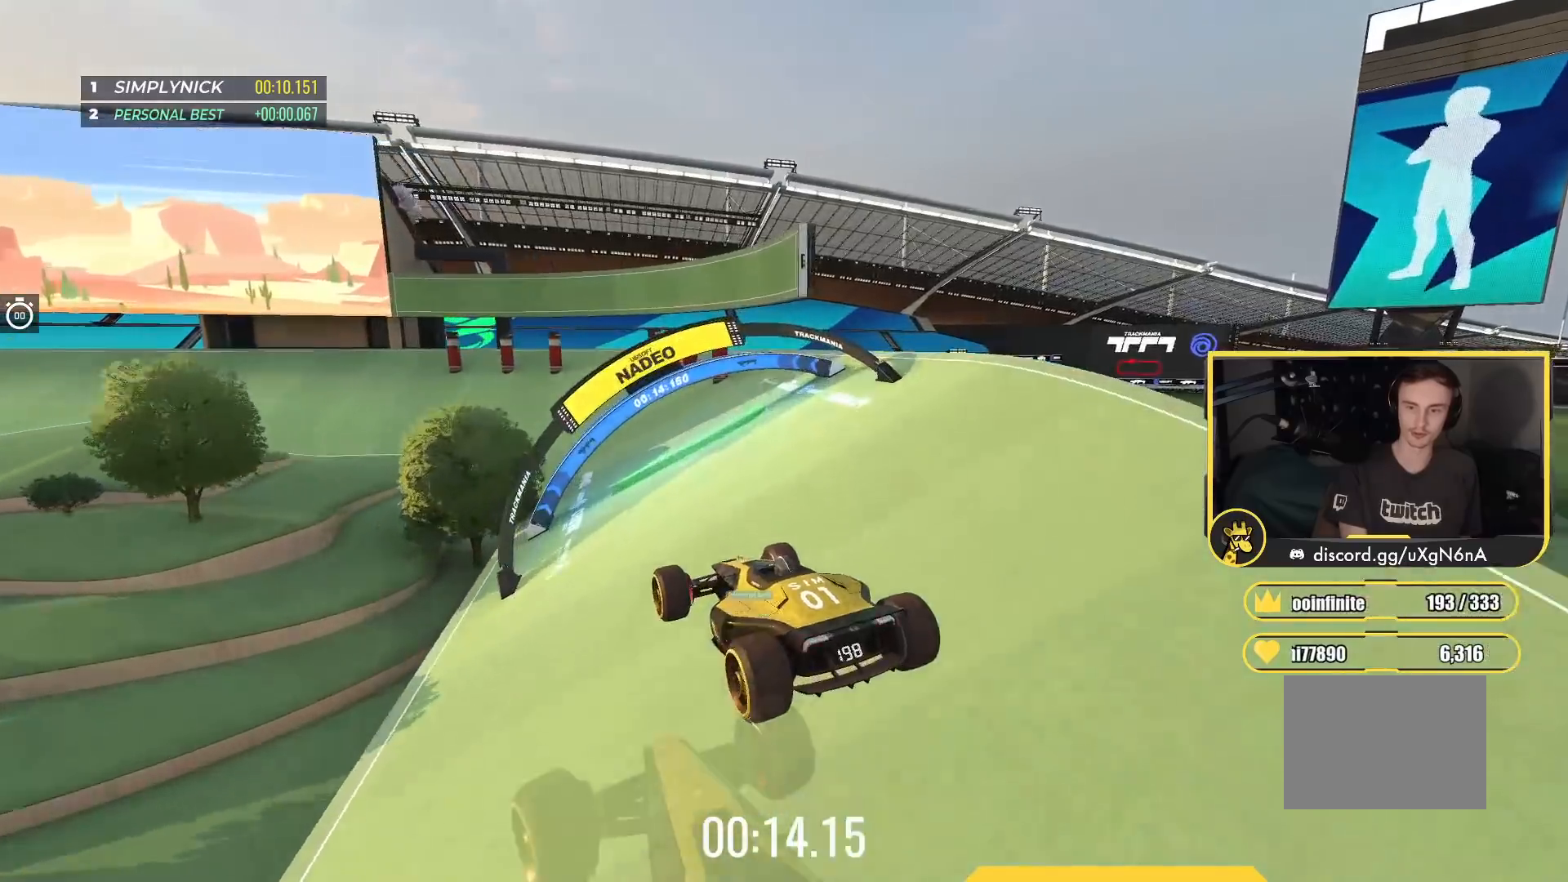
{"keys": ["up"], "events": [[67, "down", "up"]]}
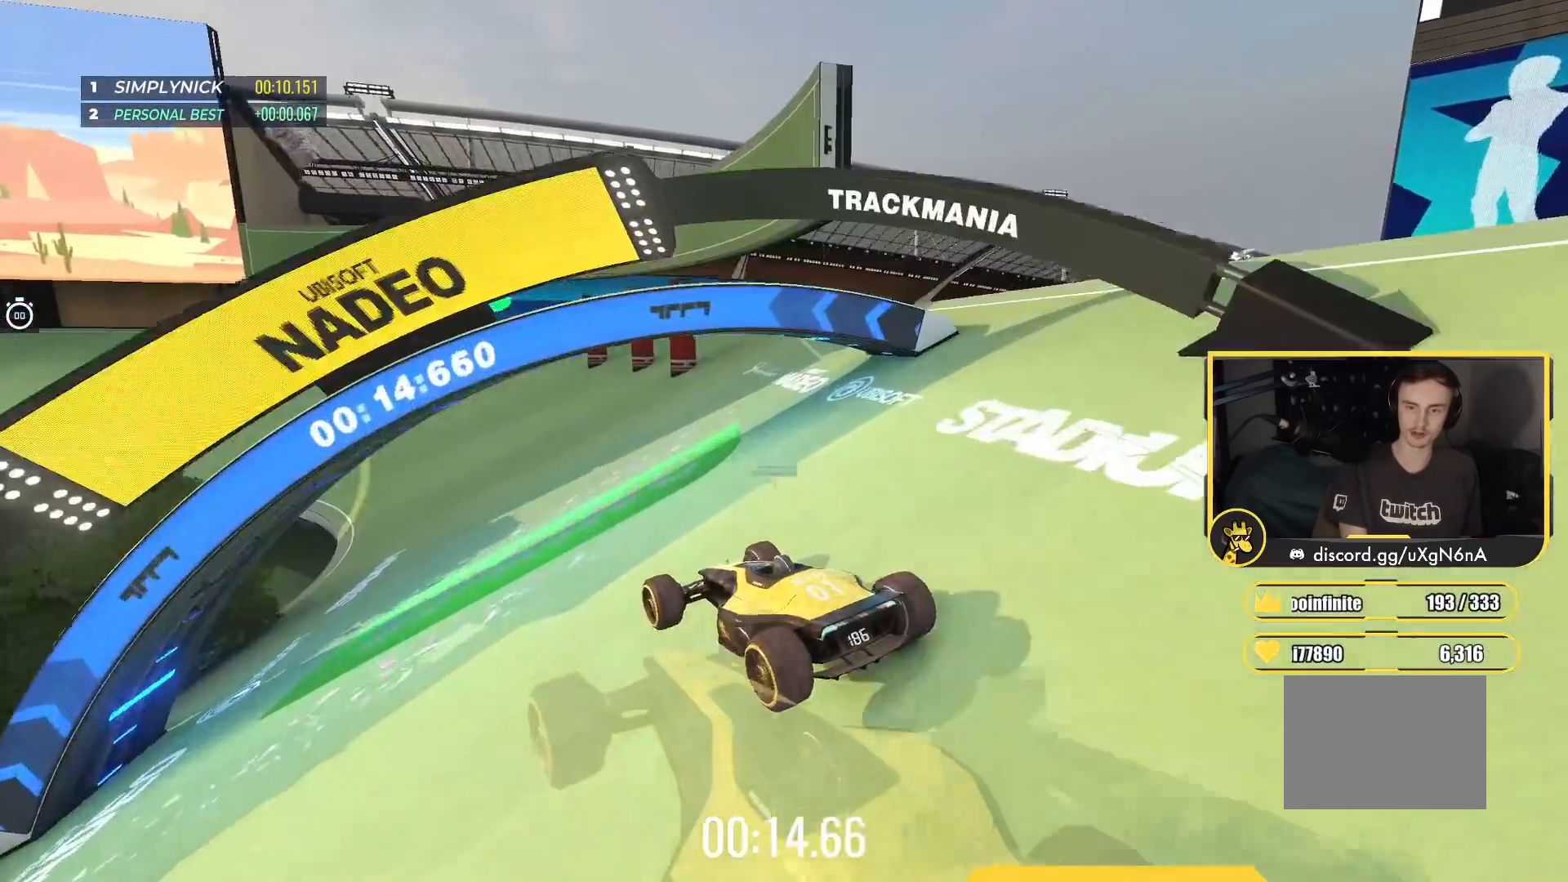
{"keys": ["up"], "events": [[100, "left", "down"], [233, "left", "up"], [317, "left", "down"], [467, "left", "up"]]}
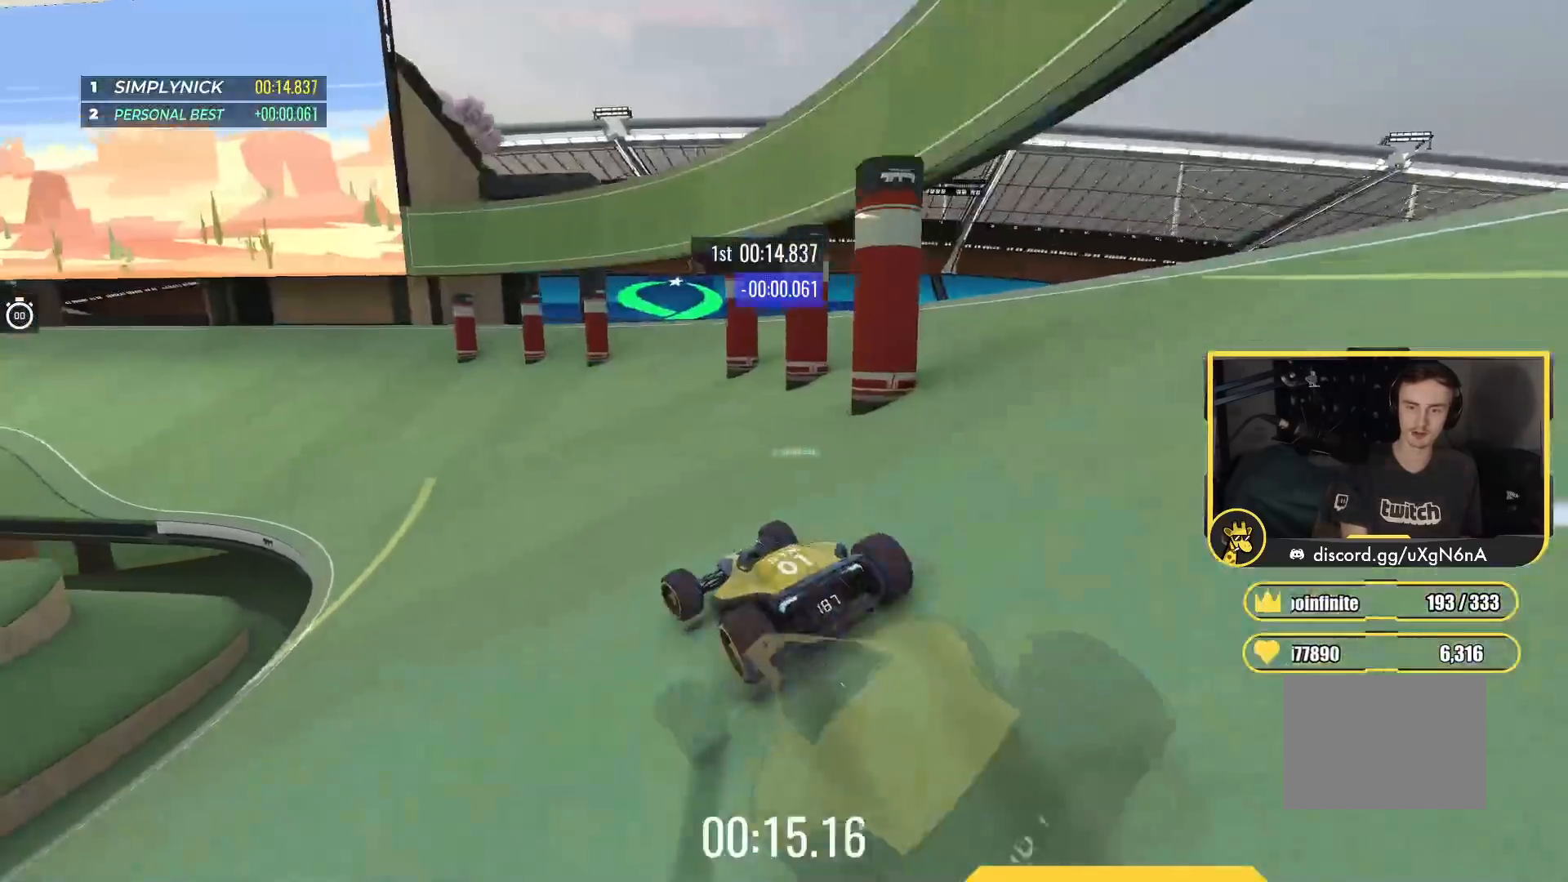
{"keys": ["left", "up"], "events": [[233, "left", "down"], [367, "left", "up"], [400, "left", "down"]]}
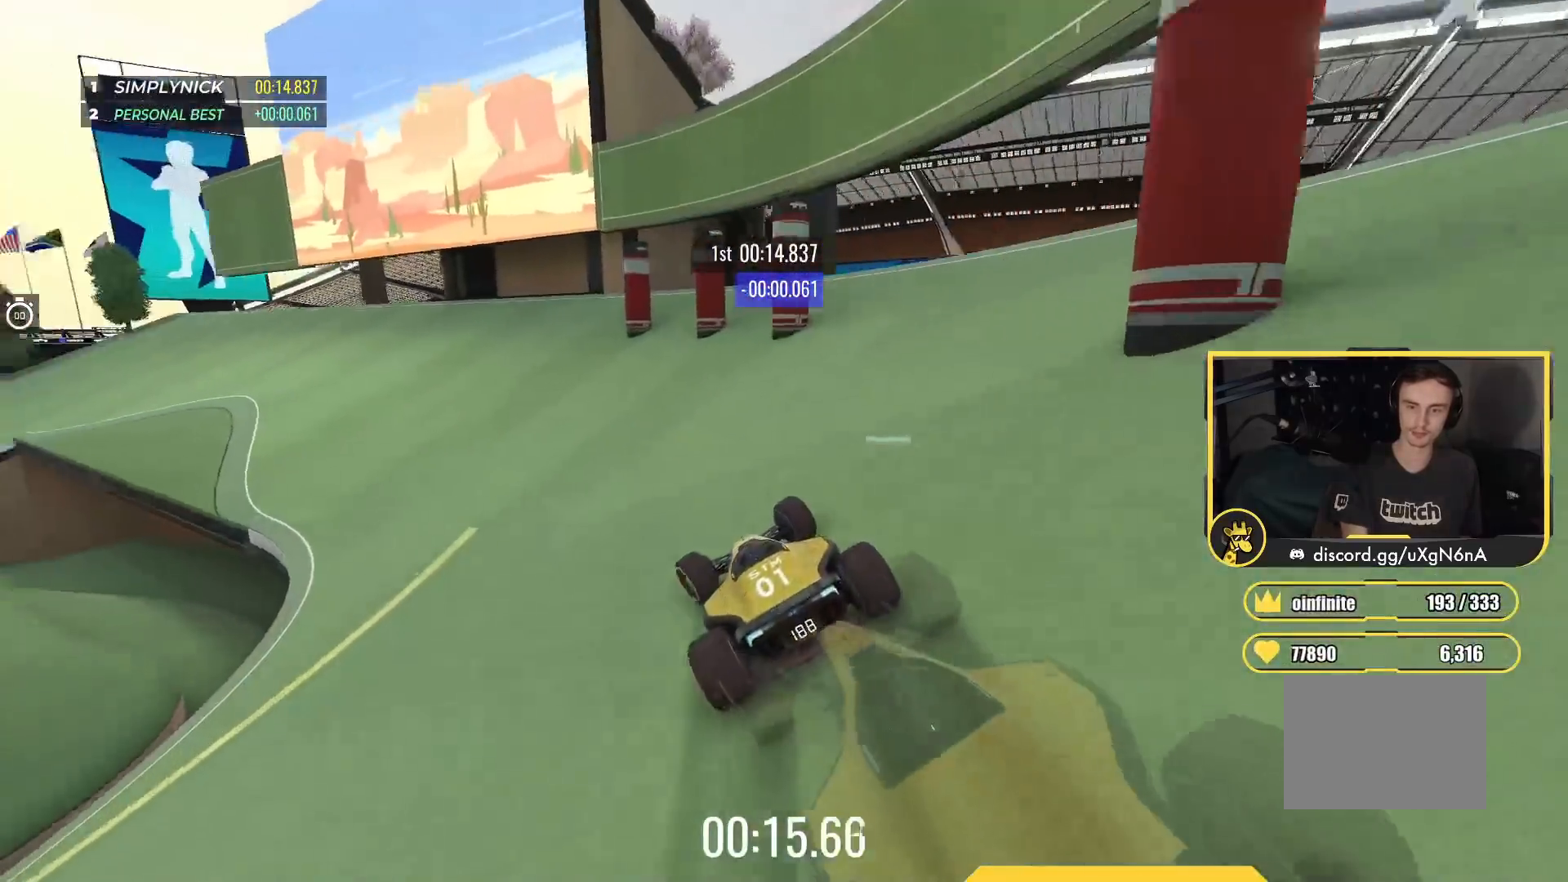
{"keys": ["up"], "events": [[117, "left", "up"], [217, "left", "down"], [383, "left", "up"]]}
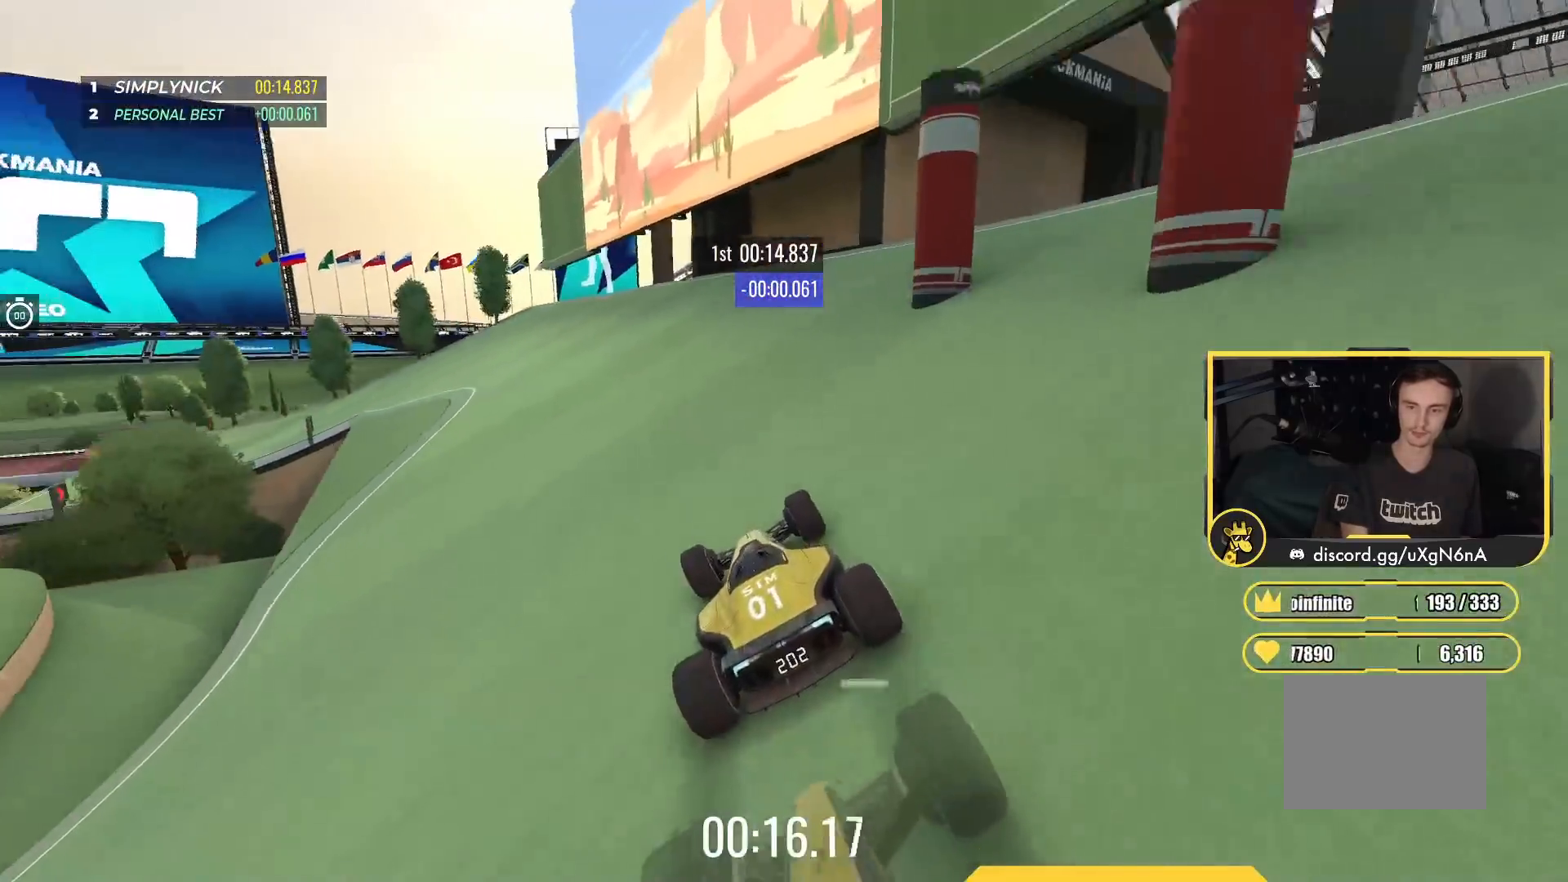
{"keys": ["up"], "events": [[167, "left", "down"], [383, "left", "up"]]}
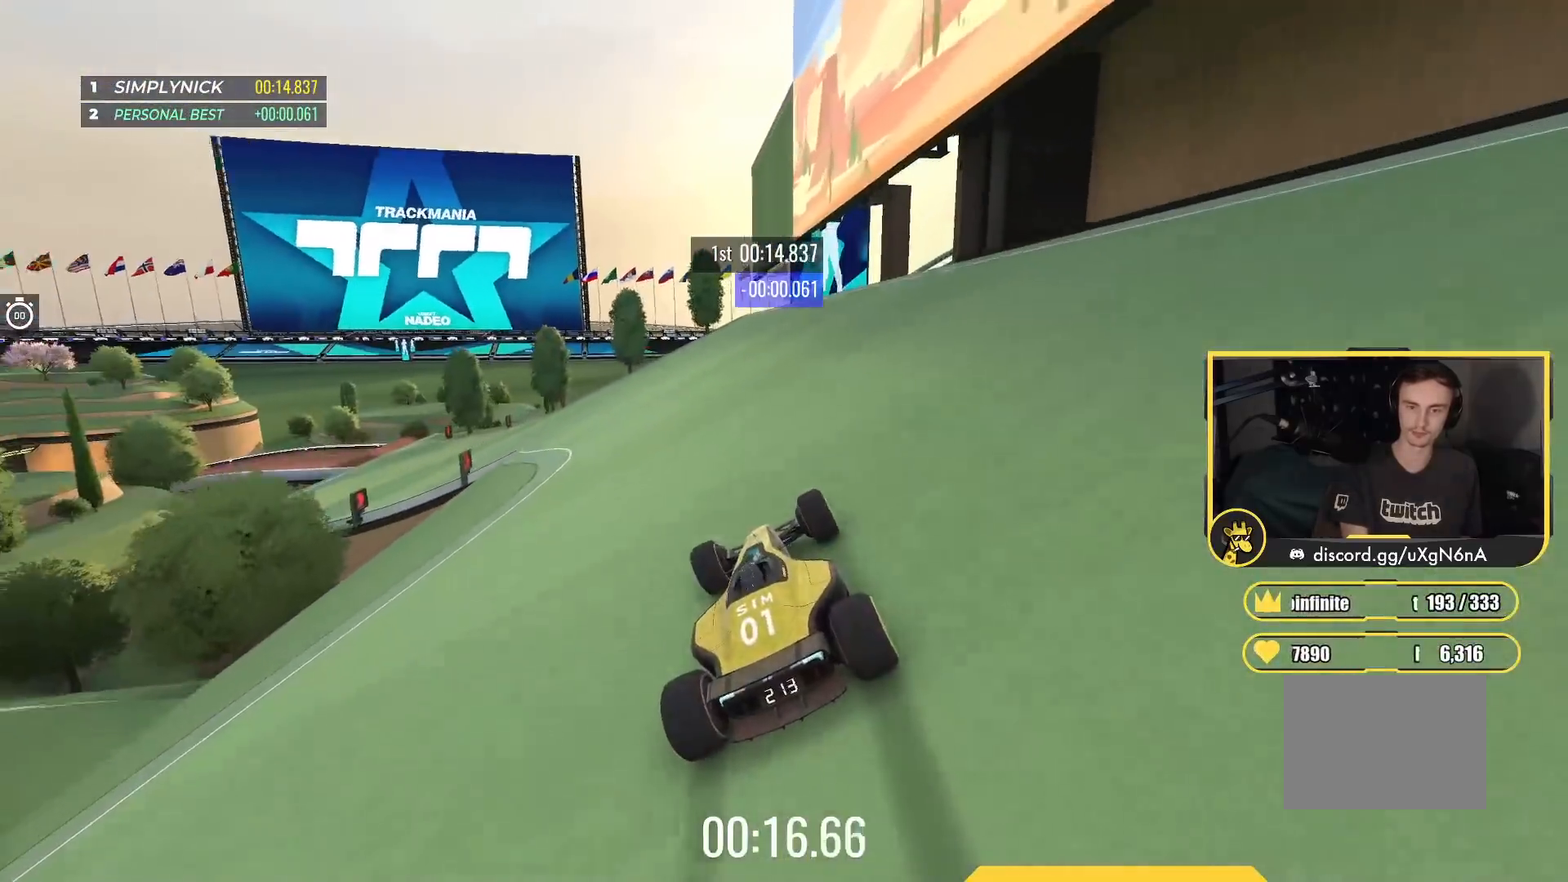
{"keys": ["left", "up"], "events": [[83, "left", "down"]]}
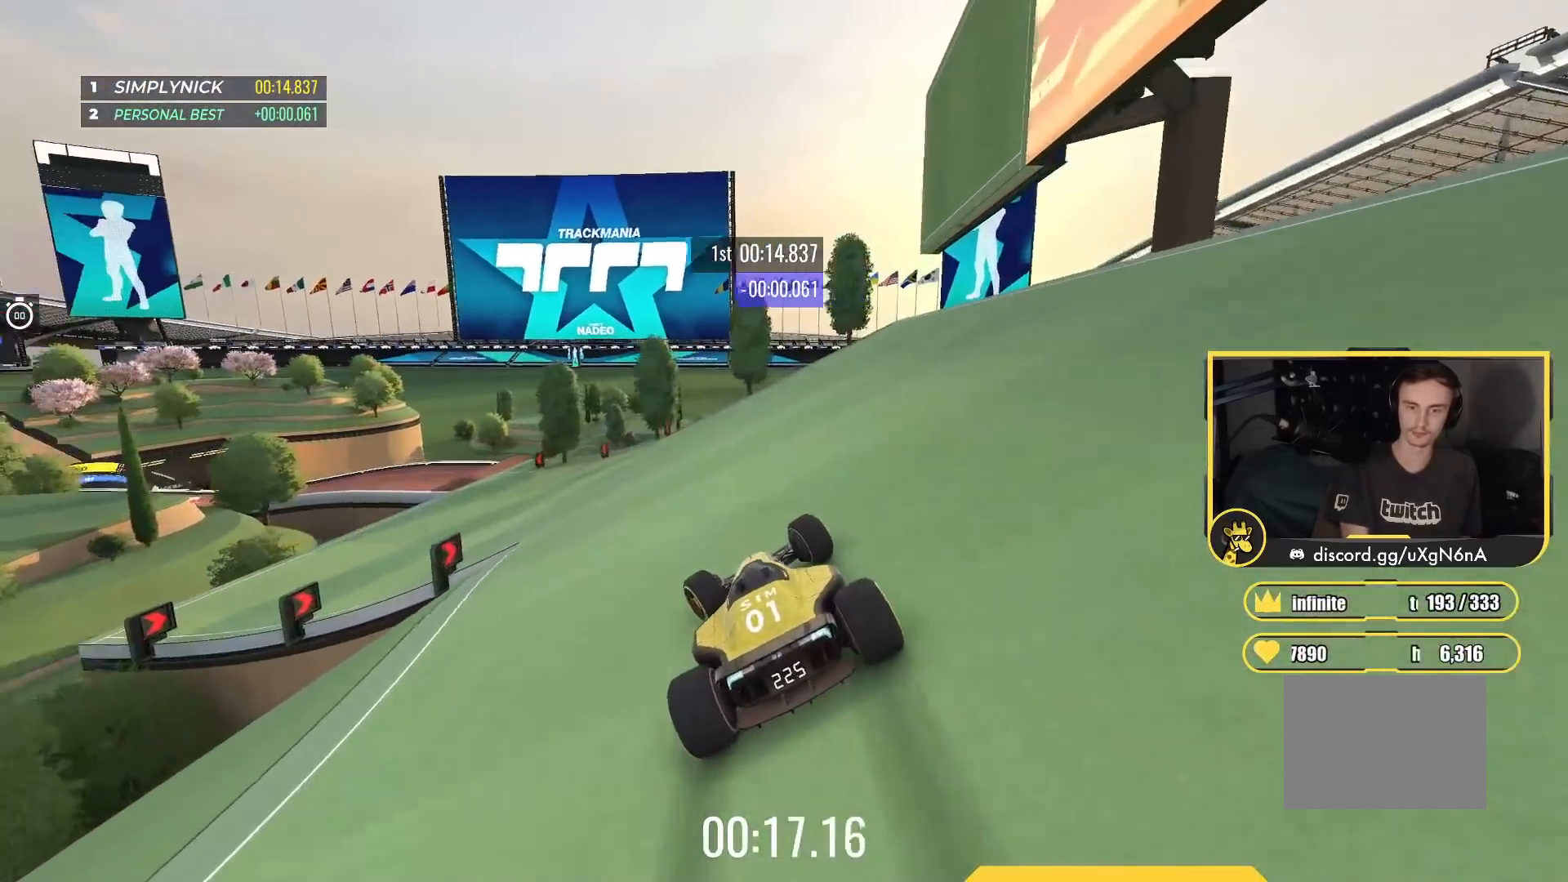
{"keys": ["left", "up"], "events": []}
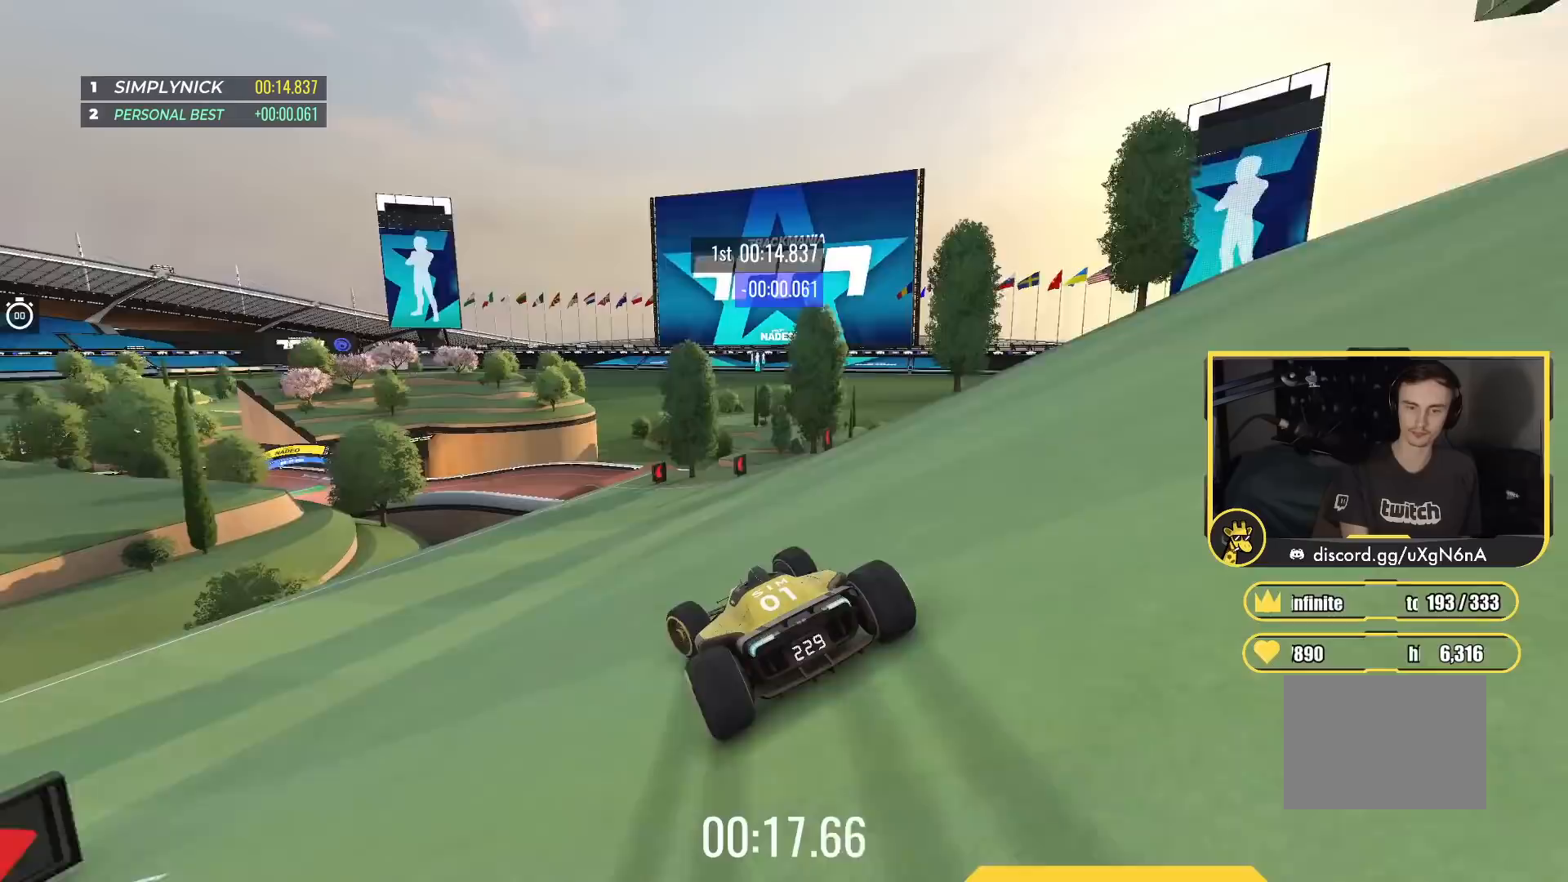
{"keys": ["right", "up"], "events": [[267, "left", "up"], [267, "right", "down"], [283, "right", "up"], [417, "right", "down"]]}
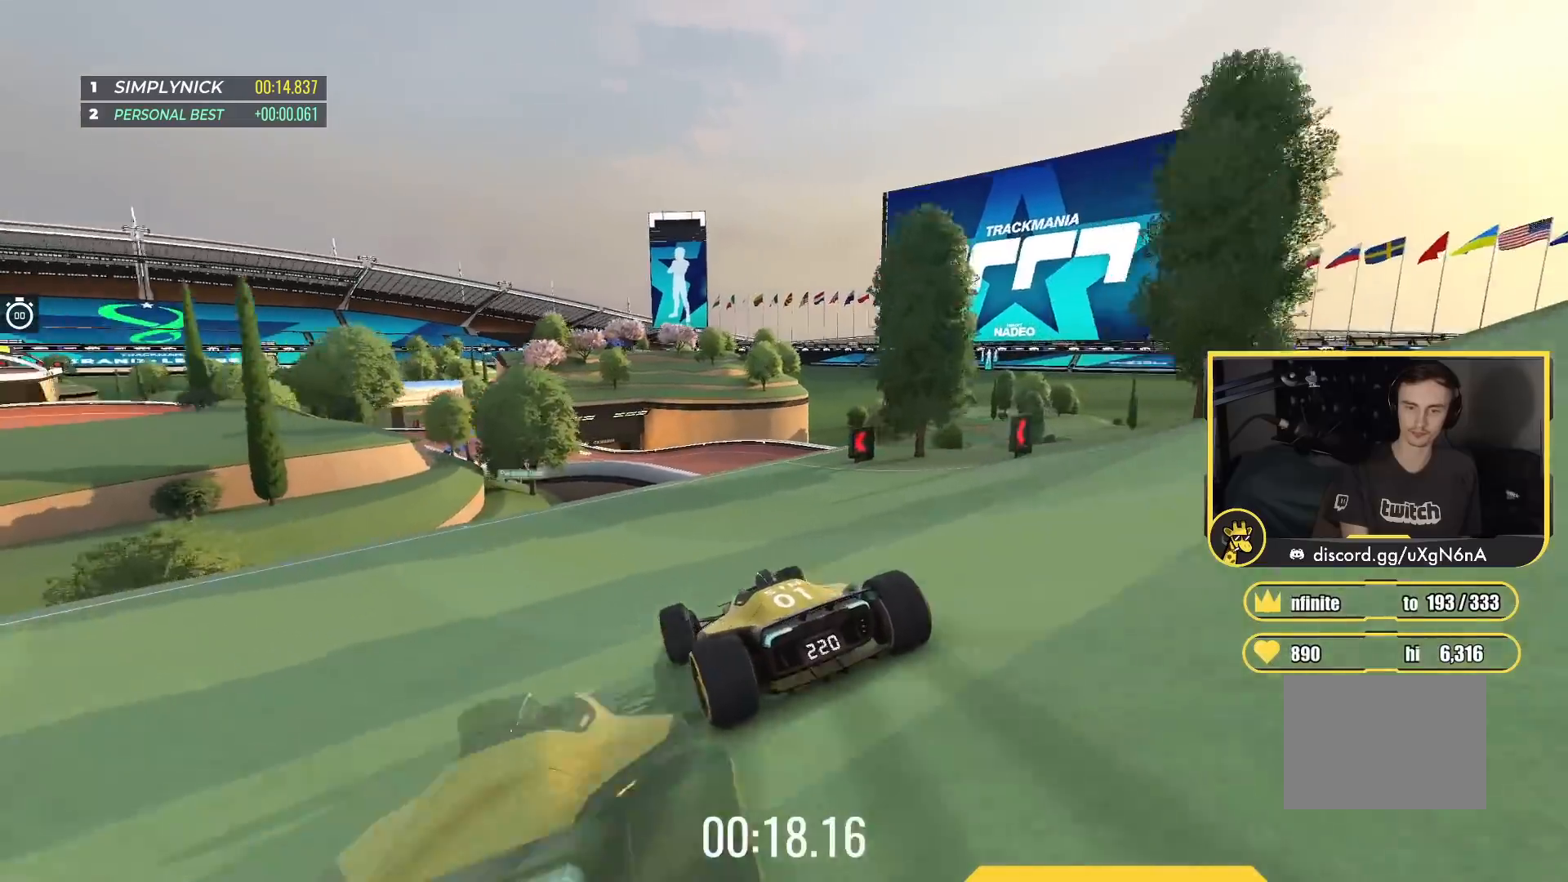
{"keys": ["up"], "events": [[50, "right", "up"], [367, "left", "down"], [450, "left", "up"]]}
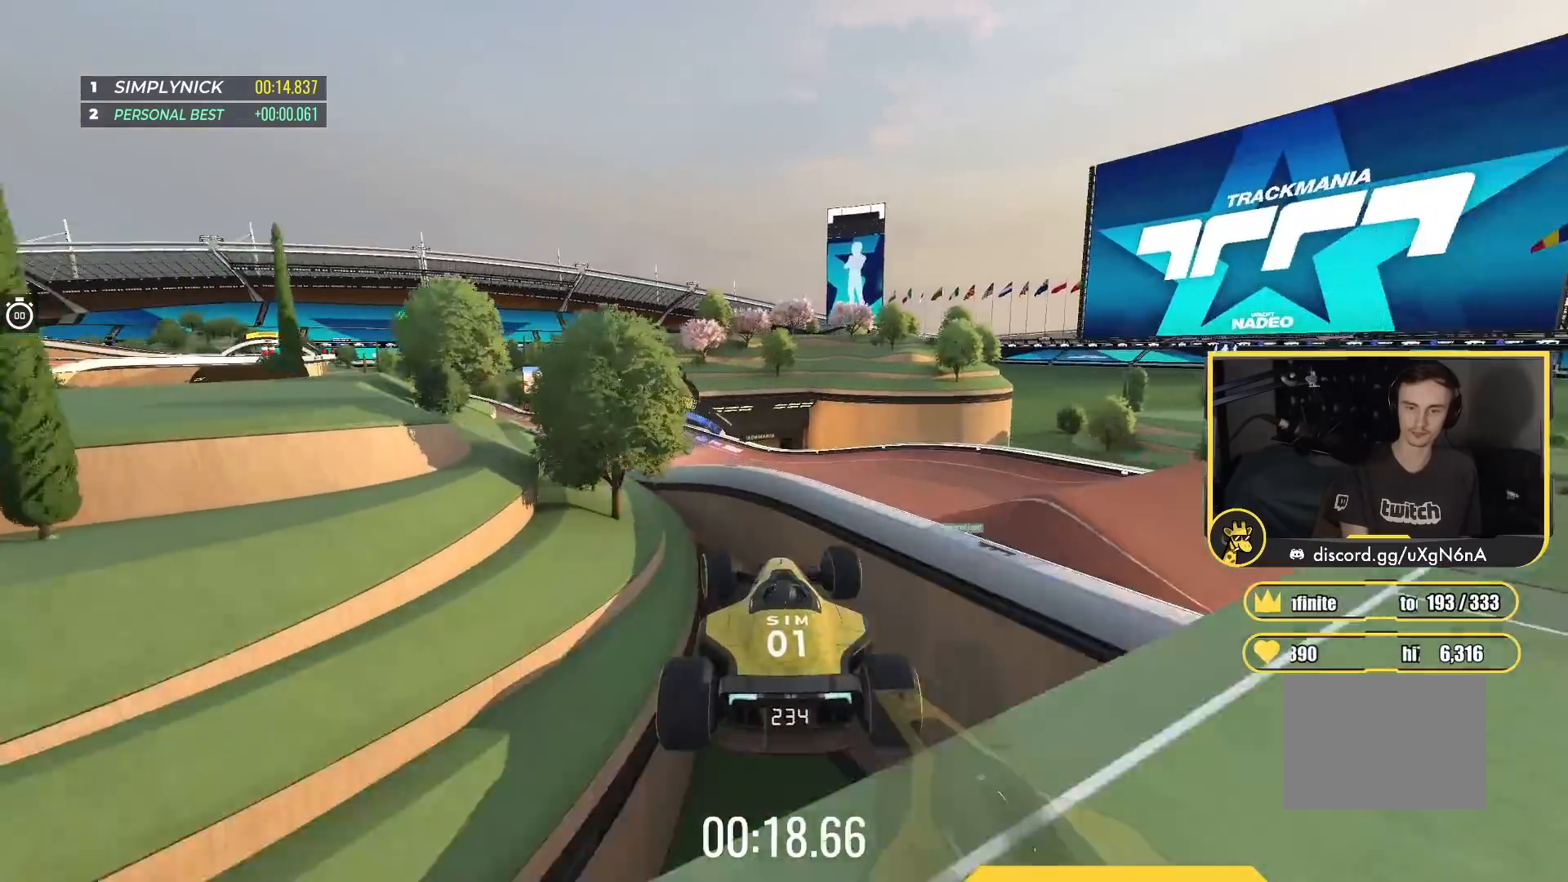
{"keys": ["down", "right", "up"], "events": [[267, "right", "down"], [450, "down", "down"]]}
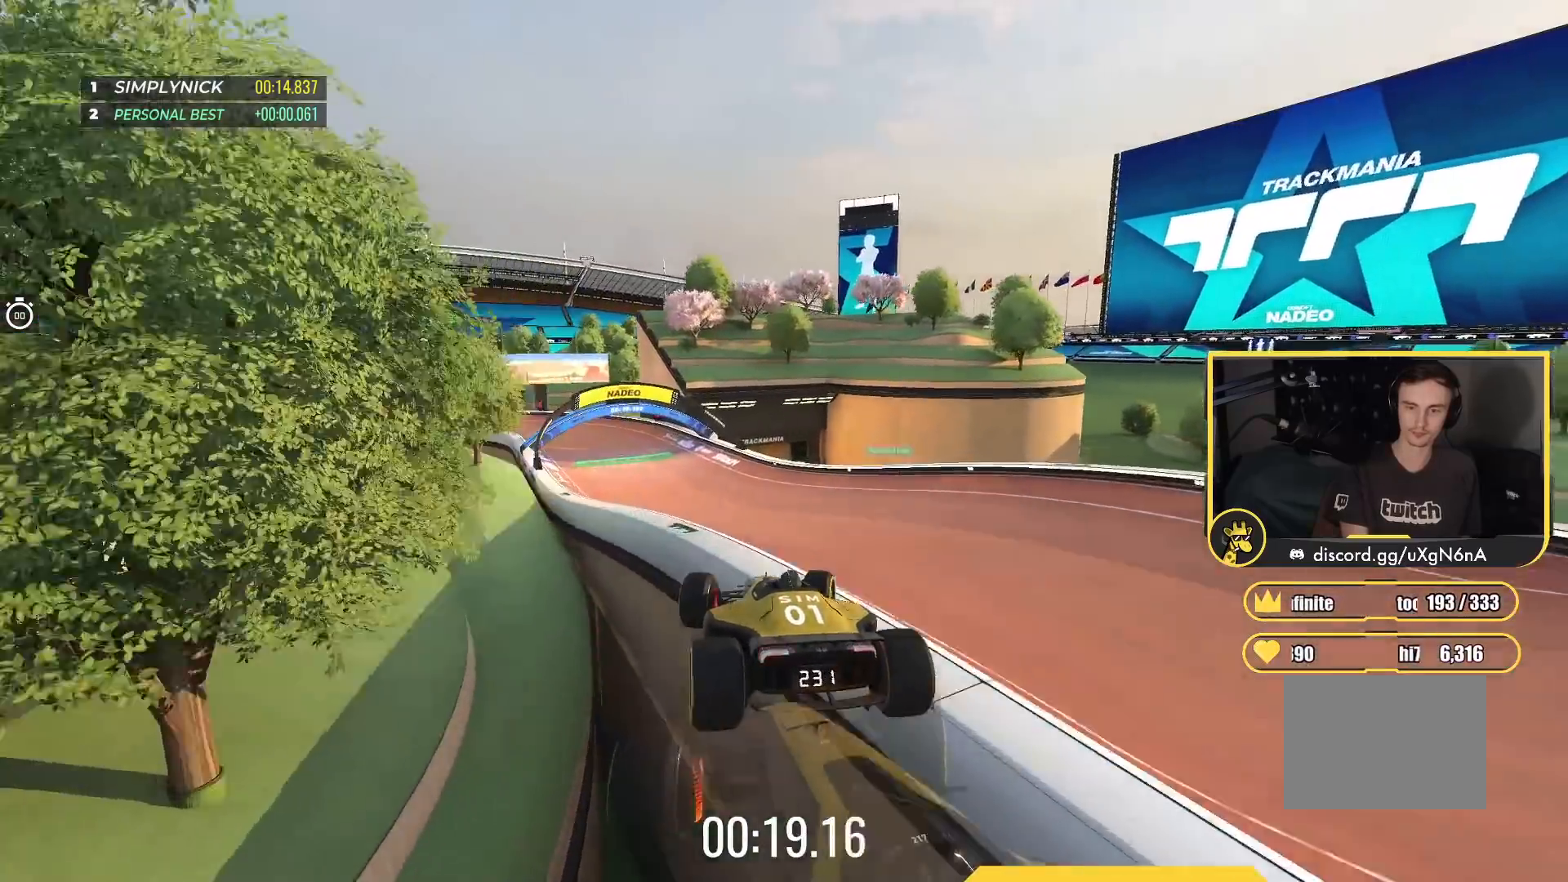
{"keys": ["up"], "events": [[17, "right", "up"], [67, "down", "up"], [150, "left", "down"], [450, "left", "up"]]}
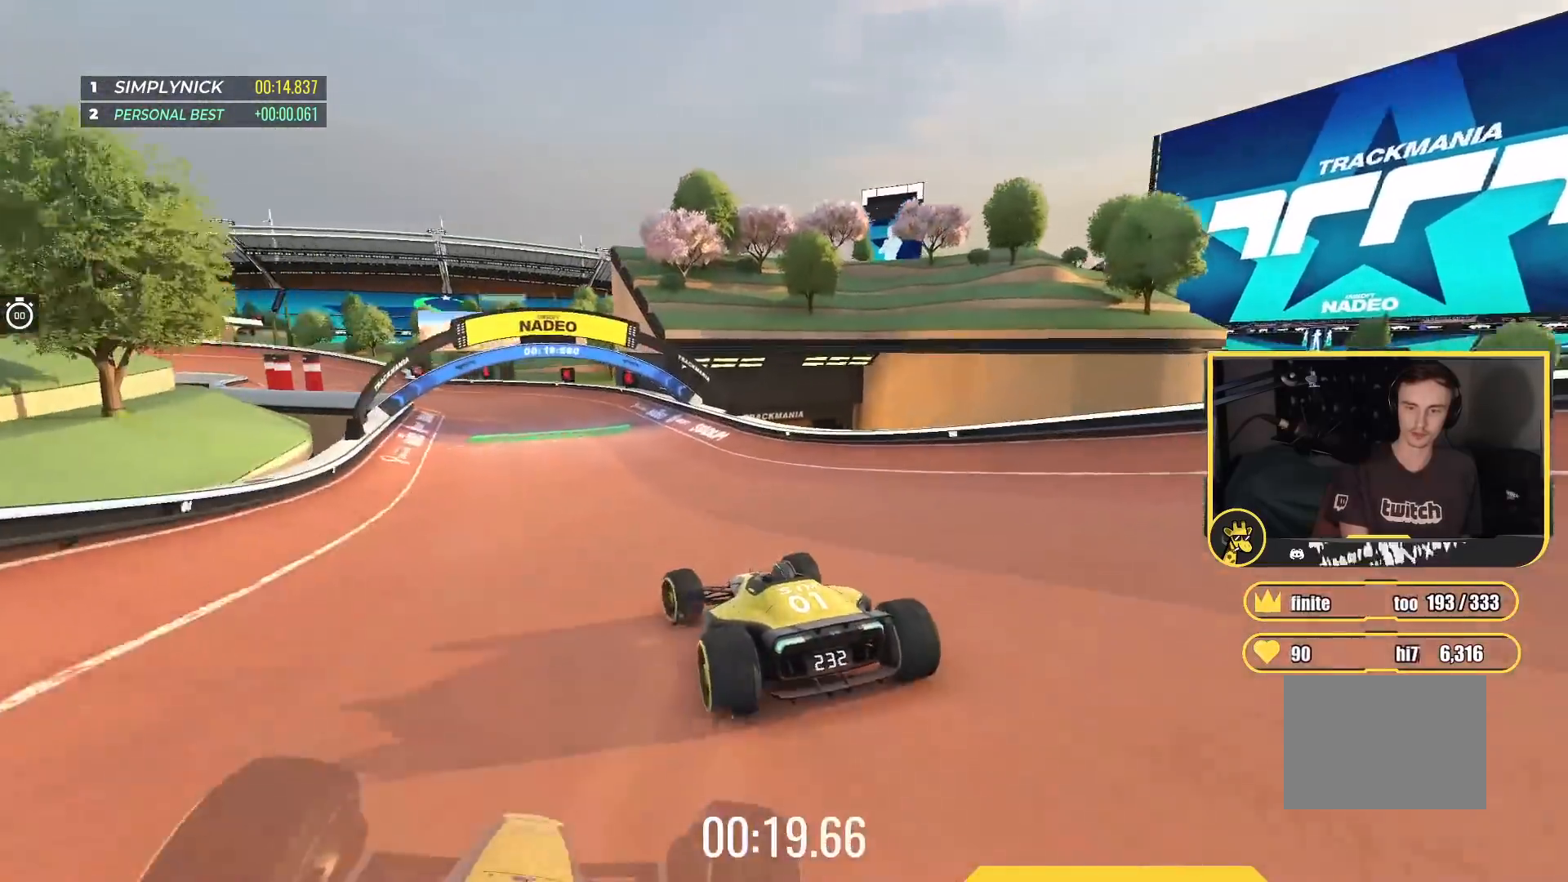
{"keys": ["left", "up"], "events": [[17, "left", "down"], [217, "left", "up"], [283, "left", "down"], [433, "left", "up"], [467, "left", "down"]]}
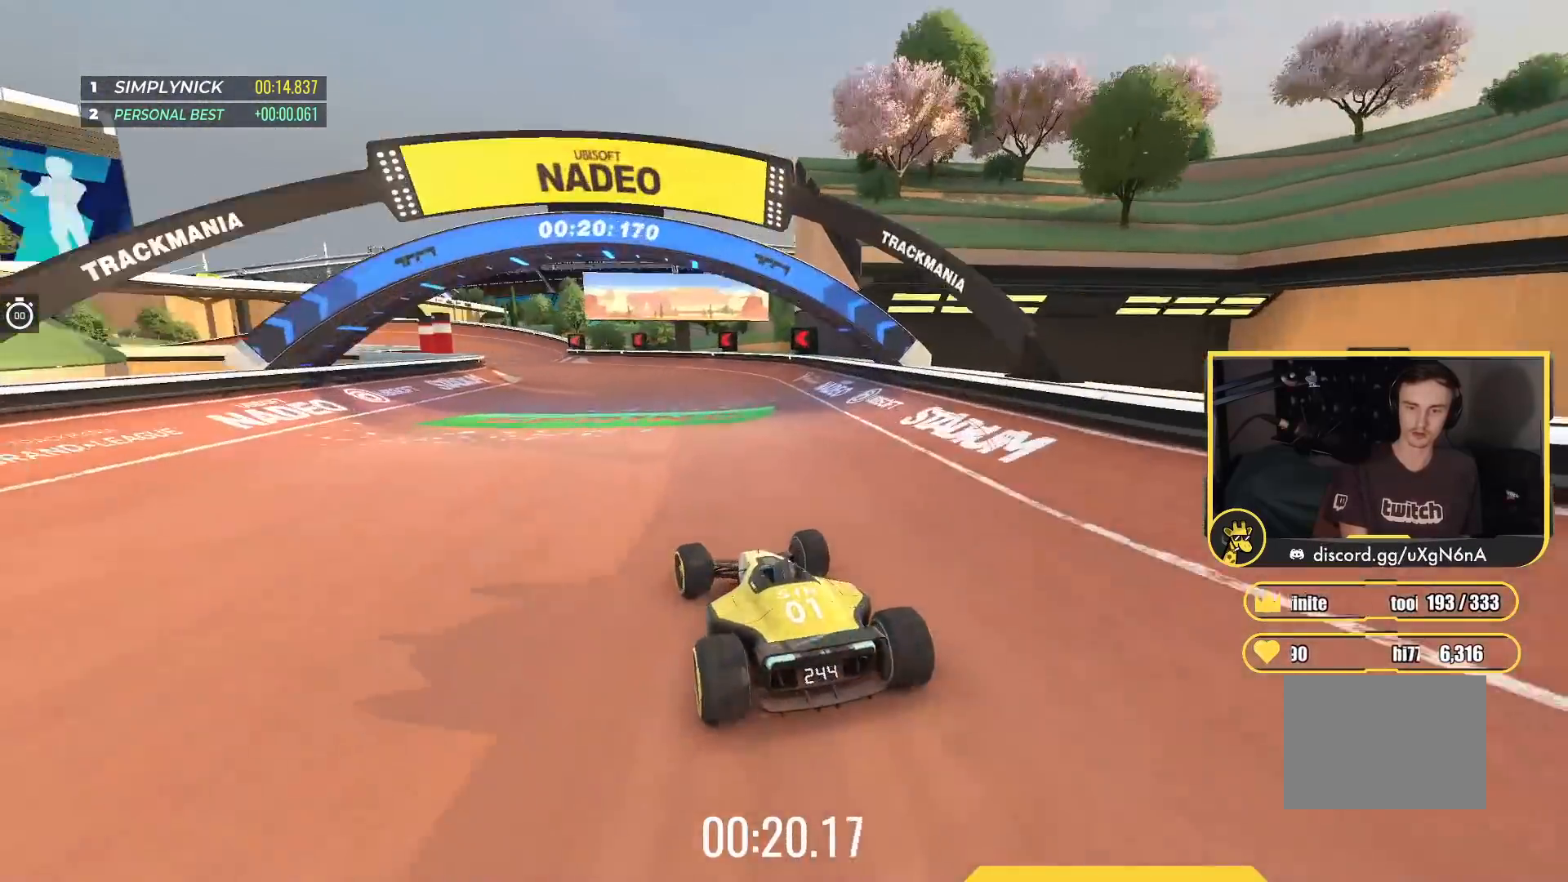
{"keys": ["left", "up"], "events": [[150, "left", "up"], [183, "left", "down"], [333, "left", "up"], [400, "left", "down"]]}
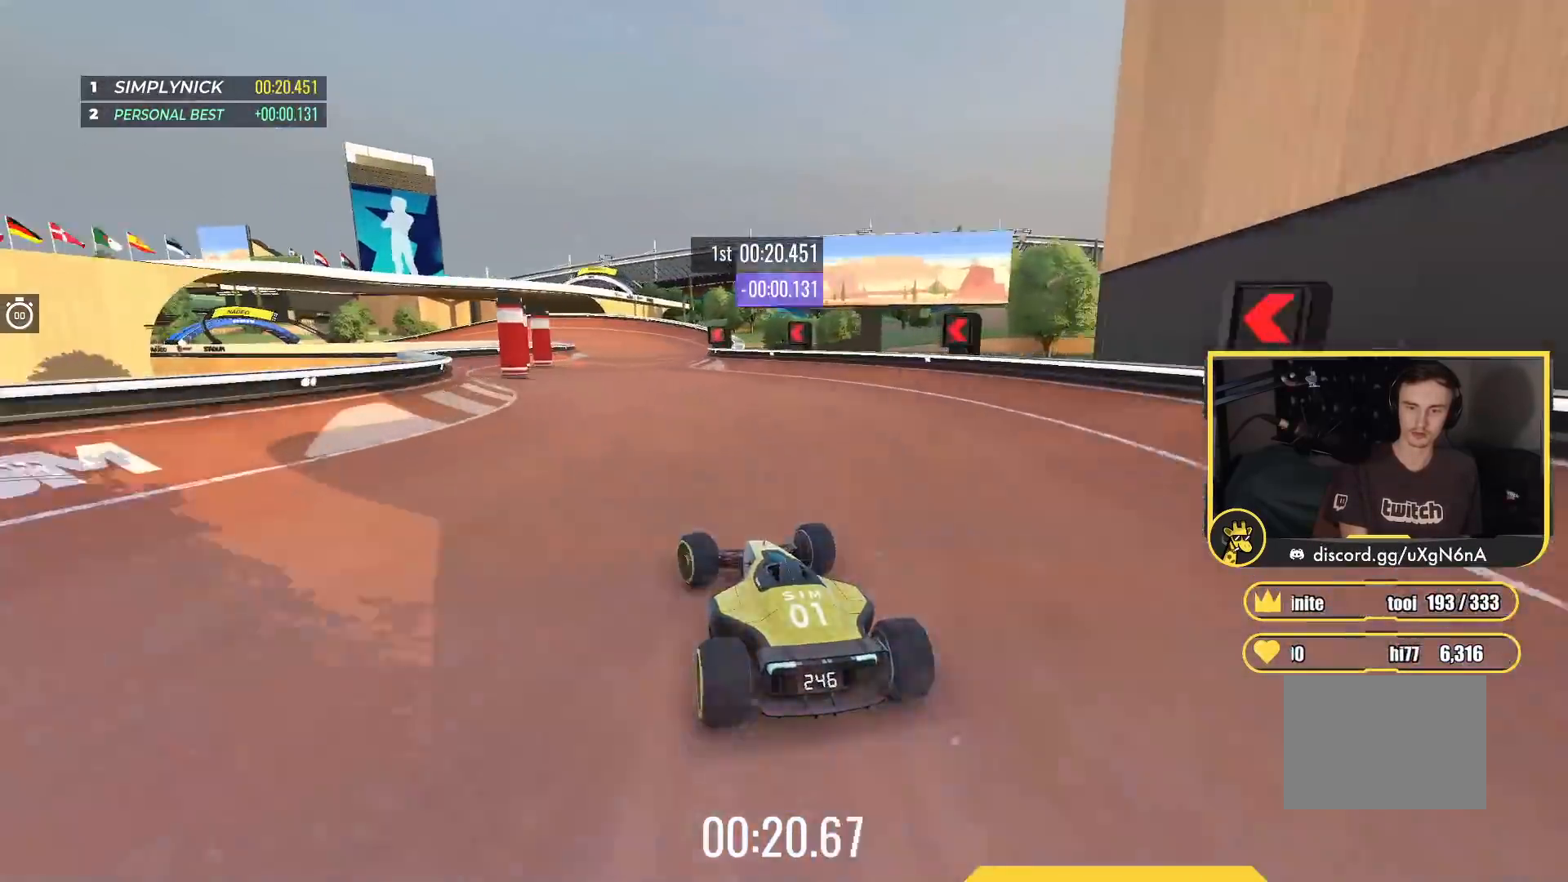
{"keys": ["left", "up"], "events": [[33, "left", "up"], [283, "right", "down"], [467, "right", "up"], [500, "left", "down"]]}
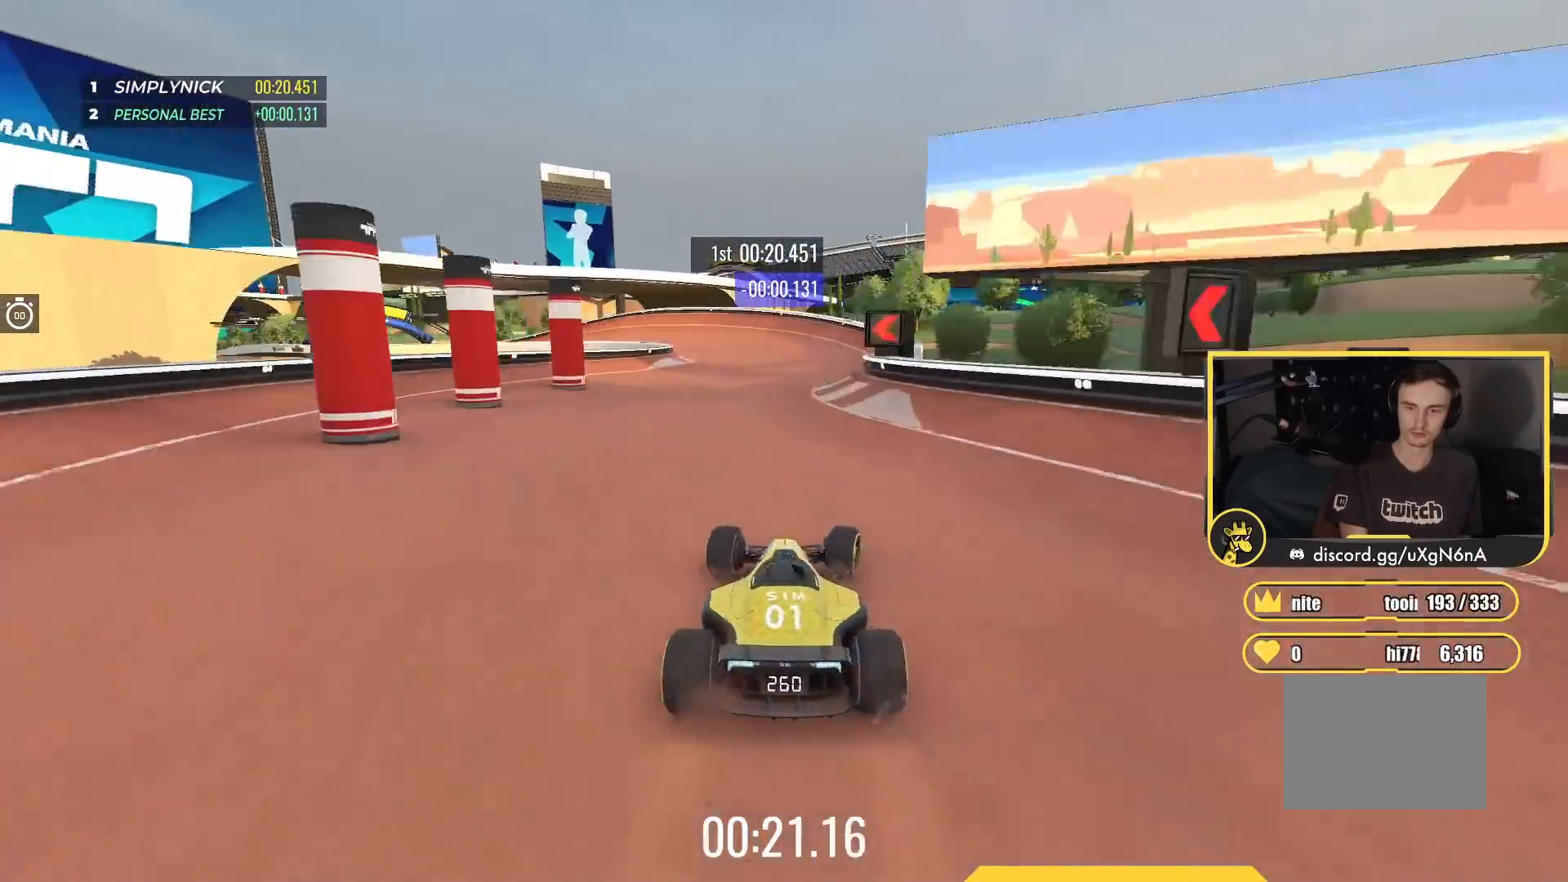
{"keys": ["left", "up"], "events": []}
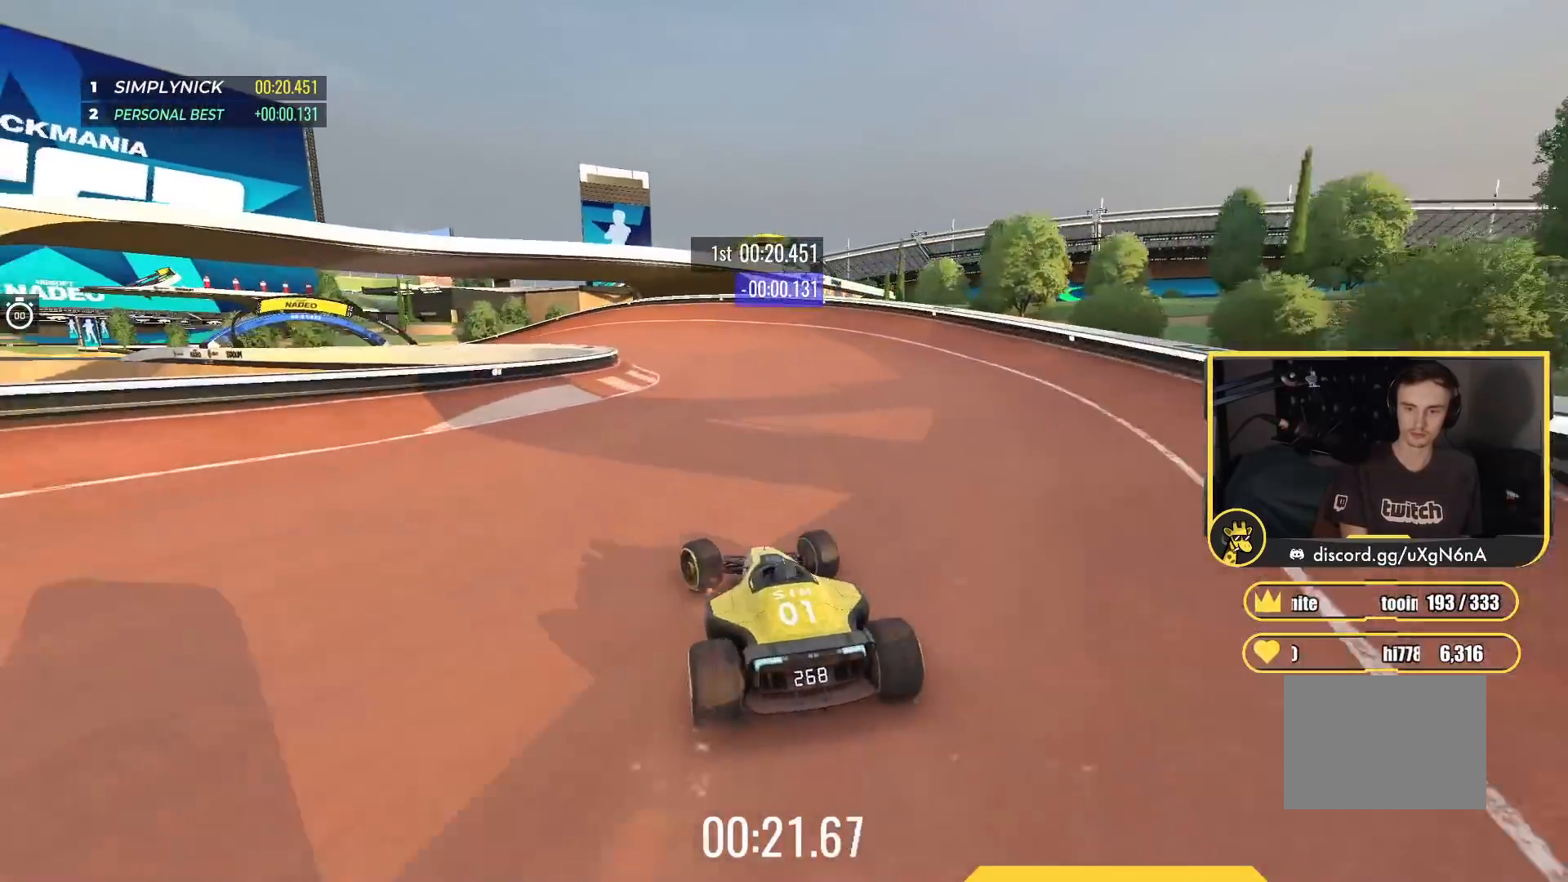
{"keys": ["left", "up"], "events": []}